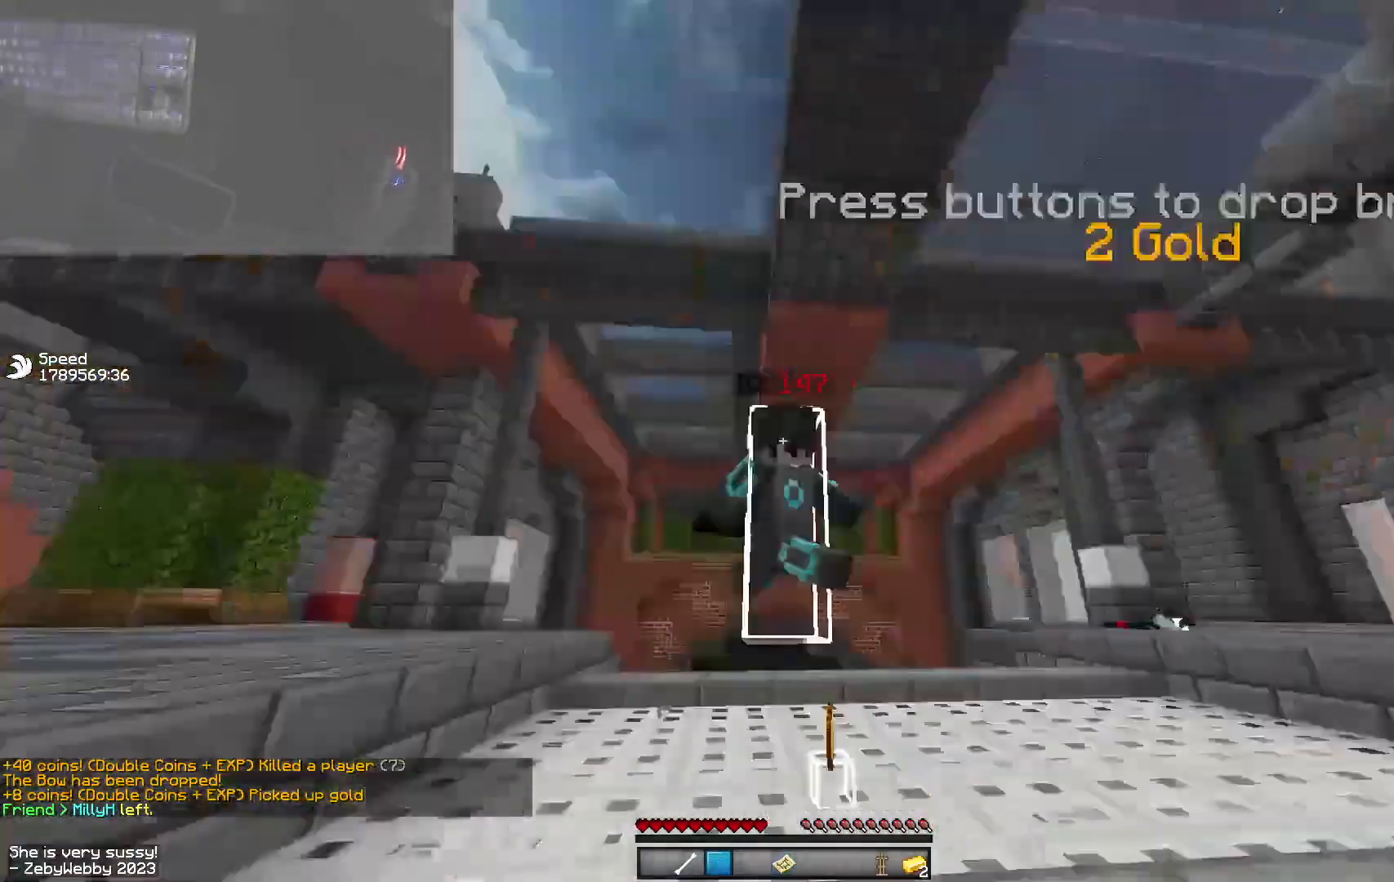
Gameplay with keyboard and mouse; each line is a JSON object with the keys and mouse buttons held at the frame after it. "events" lists presses ("down") and releases ("up") of "a", "d", "s", "sneak", "space", "w", "mouse_left" and "mouse_right" between this image and that frame as [ms after this image, input, new state], when the widget could be followed in between. "mouse_left", "mouse_right" = the "left", "right" buttons of the "mouse" list. No other keys are recorded. Fast repeated clicks can show as one long hold. Mouse movement is not recorded. Key names are as the overlay labels them; some are game actions (e.g. jump) rather than physical keys.
{"keys": ["d", "space", "w"], "mouse": [], "events": [[167, "a", "up"], [334, "d", "down"], [350, "mouse_left", "down"], [484, "mouse_left", "up"]]}
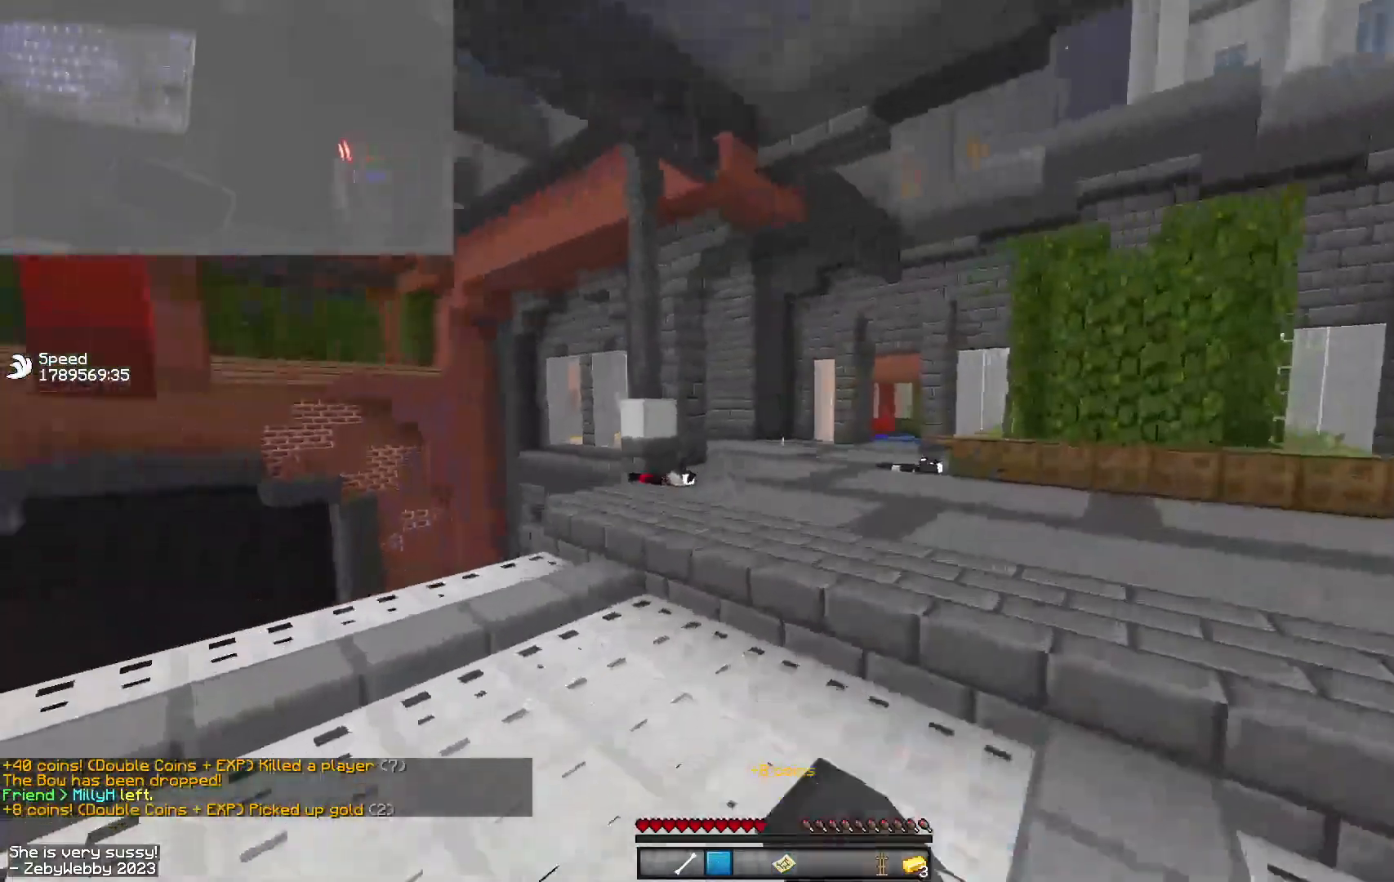
{"keys": ["d", "space", "w"], "mouse": [], "events": [[134, "space", "up"], [300, "space", "down"]]}
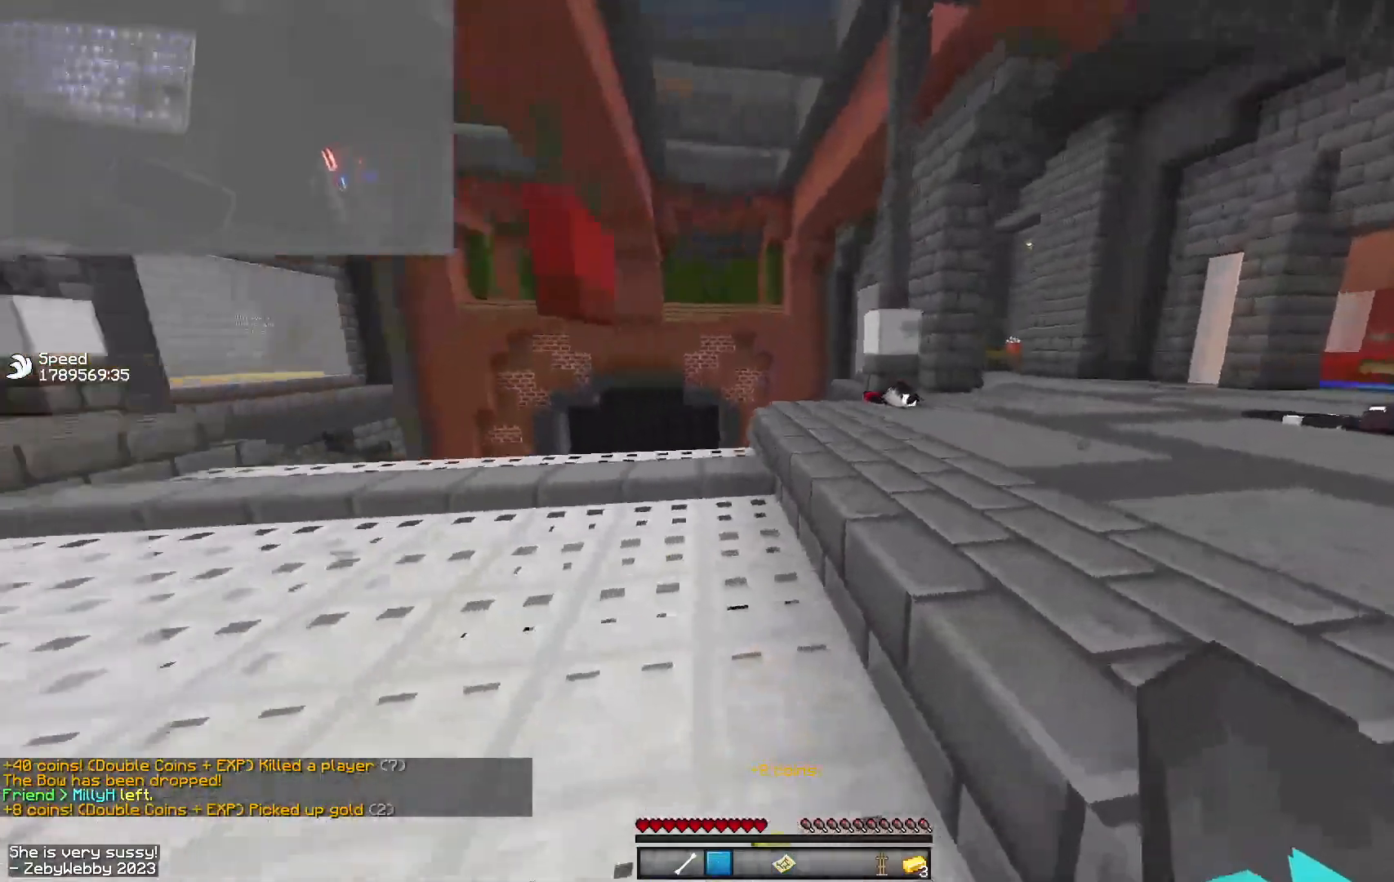
{"keys": ["d", "w"], "mouse": [], "events": [[150, "space", "up"]]}
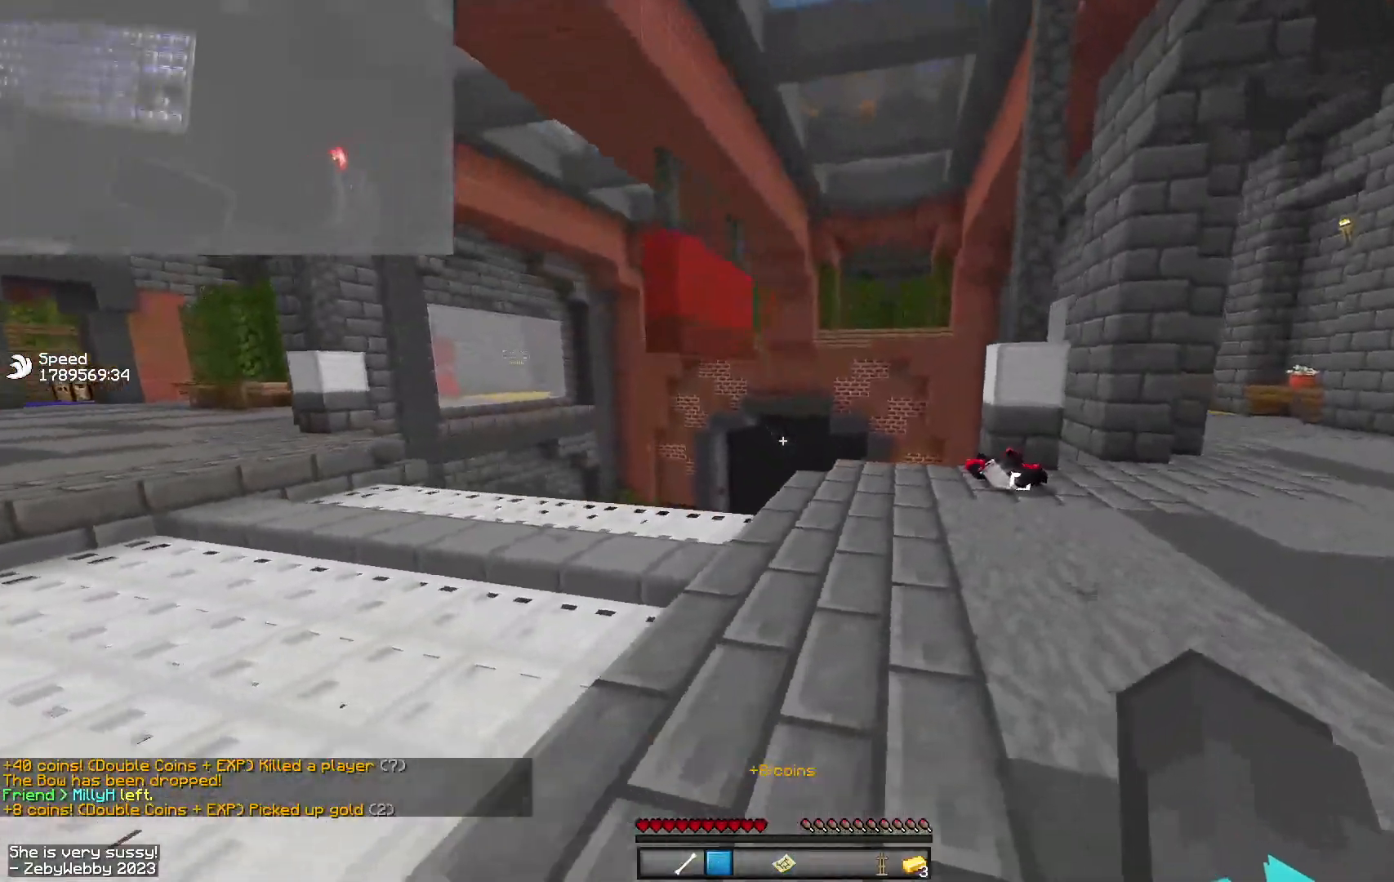
{"keys": ["w"], "mouse": [], "events": [[84, "d", "up"]]}
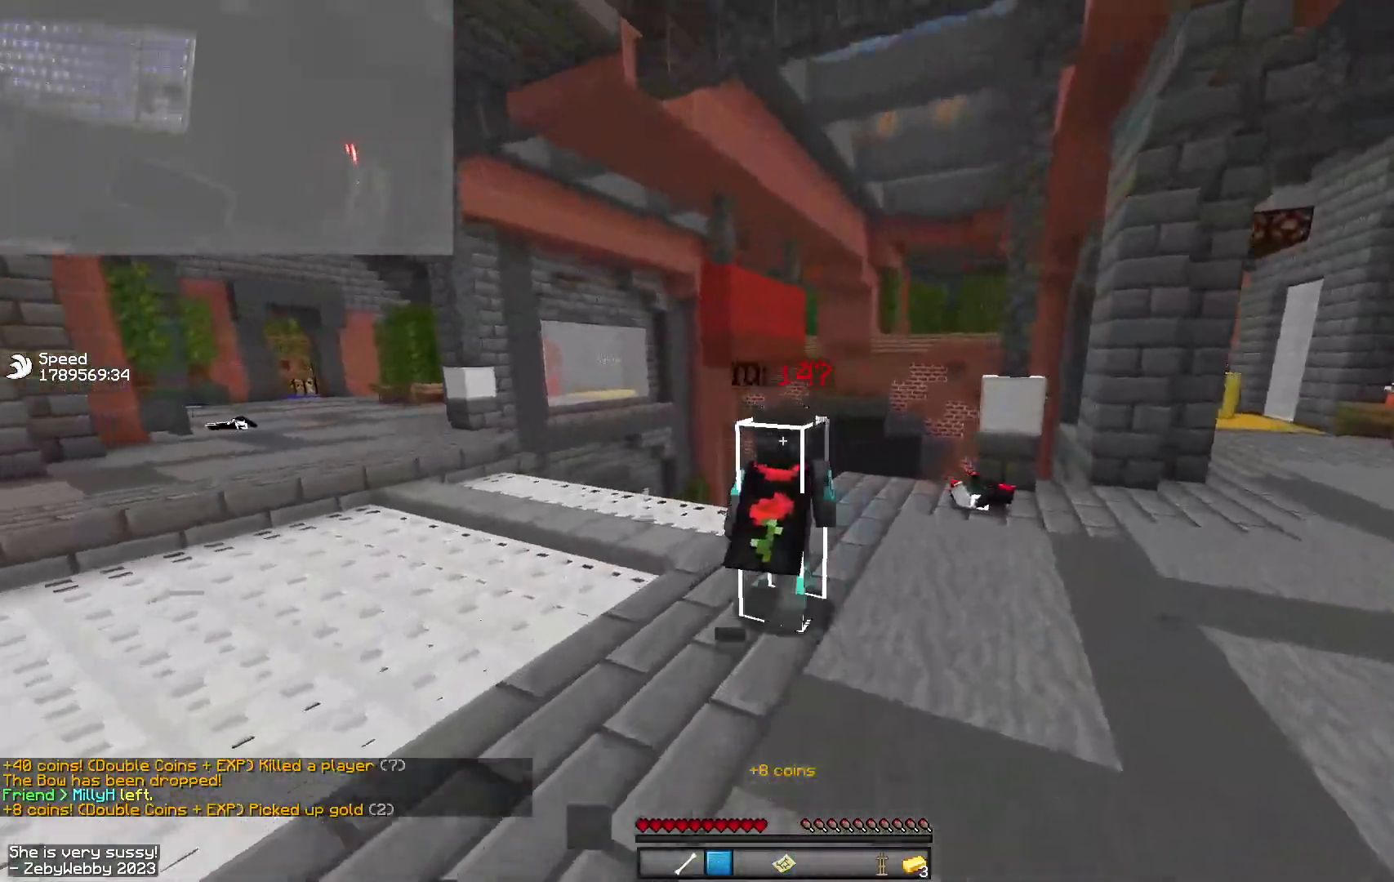
{"keys": ["d", "space", "w"], "mouse": [], "events": [[84, "d", "down"], [317, "space", "down"]]}
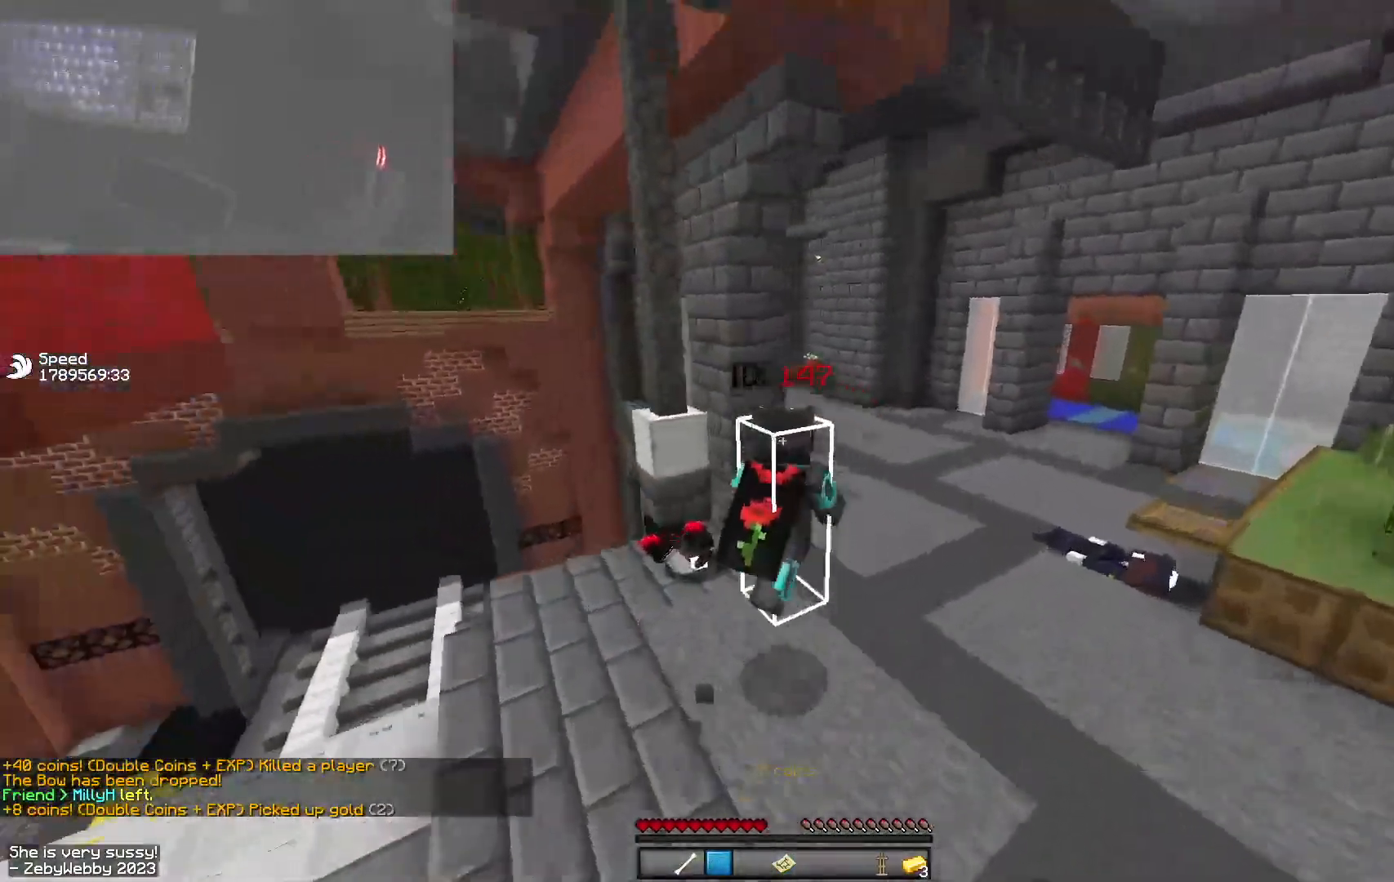
{"keys": ["w"], "mouse": ["left"], "events": [[150, "space", "up"], [184, "d", "up"], [250, "mouse_left", "down"], [367, "mouse_left", "up"], [450, "mouse_left", "down"]]}
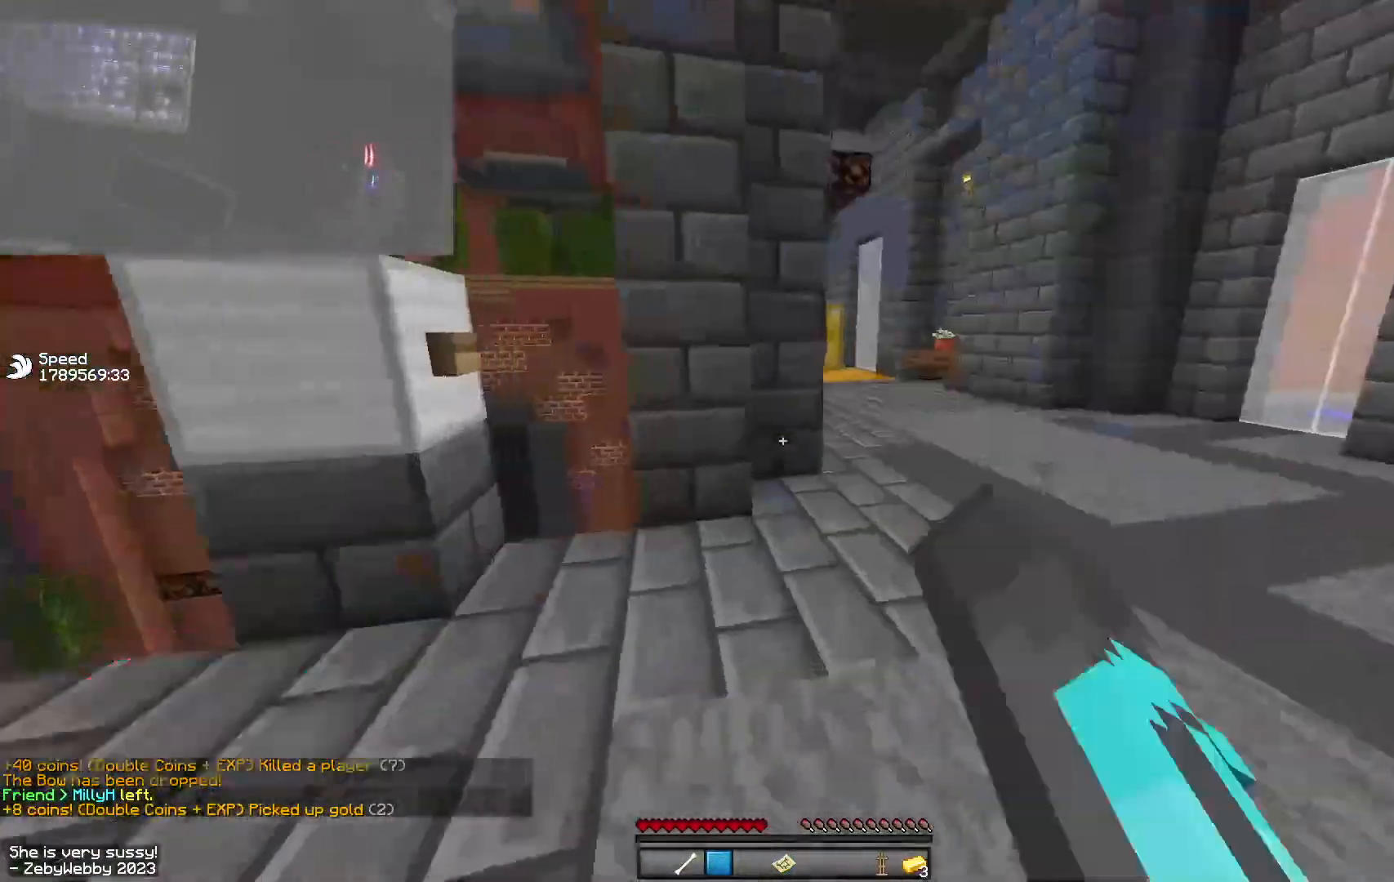
{"keys": ["d", "w"], "mouse": [], "events": [[34, "mouse_left", "up"], [84, "d", "down"], [117, "mouse_left", "down"], [234, "mouse_left", "up"], [334, "mouse_left", "down"], [400, "mouse_left", "up"]]}
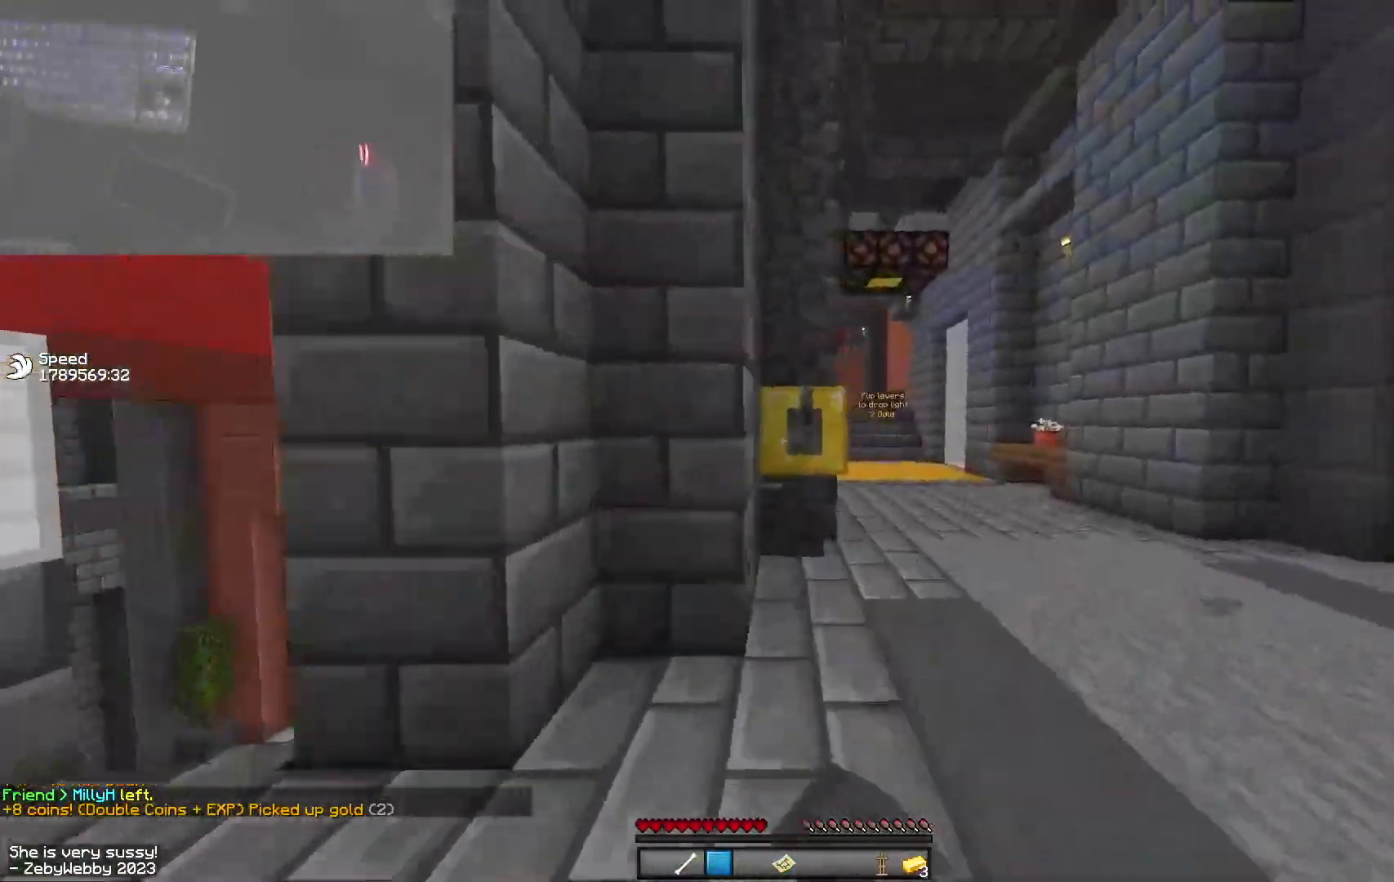
{"keys": ["d", "space", "w"], "mouse": ["left"], "events": [[34, "d", "up"], [100, "mouse_right", "down"], [234, "d", "down"], [234, "mouse_right", "up"], [334, "d", "up"], [367, "d", "down"], [450, "mouse_left", "down"], [450, "space", "down"]]}
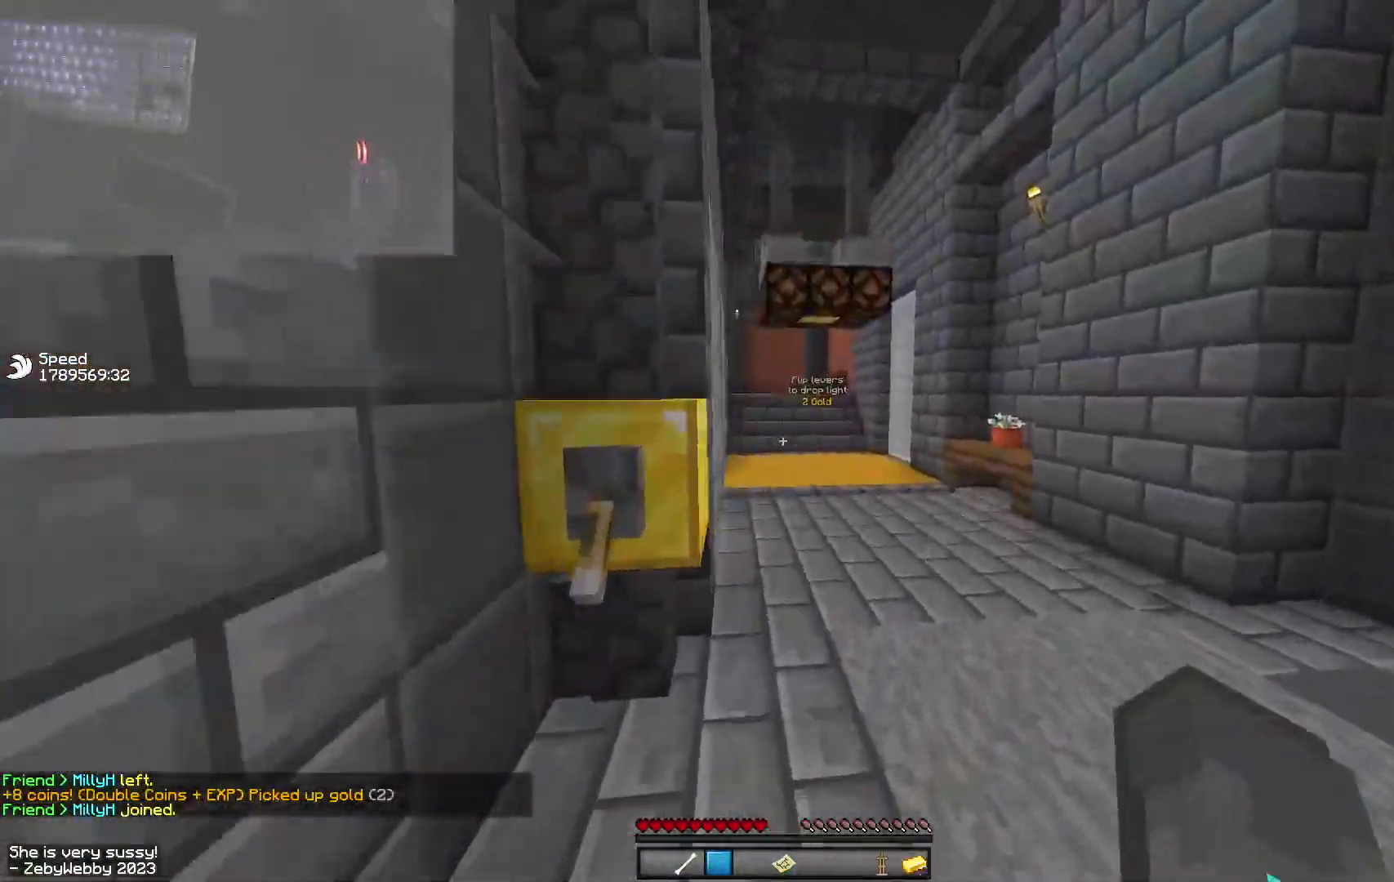
{"keys": ["space", "w"], "mouse": ["left"], "events": [[34, "d", "up"], [100, "mouse_left", "up"], [134, "mouse_left", "down"]]}
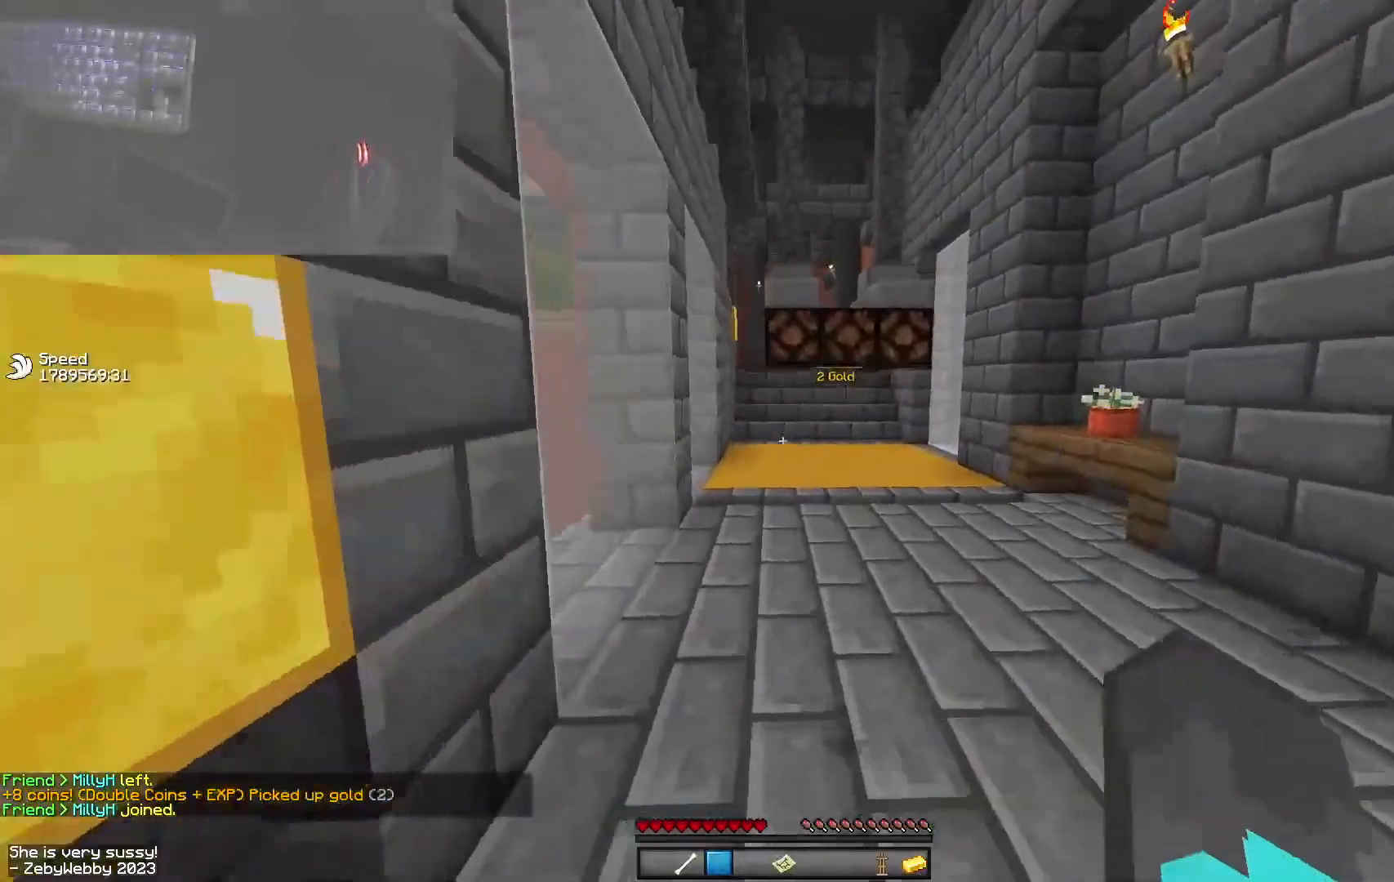
{"keys": ["space", "w"], "mouse": [], "events": [[34, "mouse_left", "up"], [84, "space", "up"], [100, "mouse_left", "down"], [217, "a", "down"], [234, "mouse_left", "up"], [300, "mouse_left", "down"], [317, "space", "down"], [400, "mouse_left", "up"], [467, "a", "up"]]}
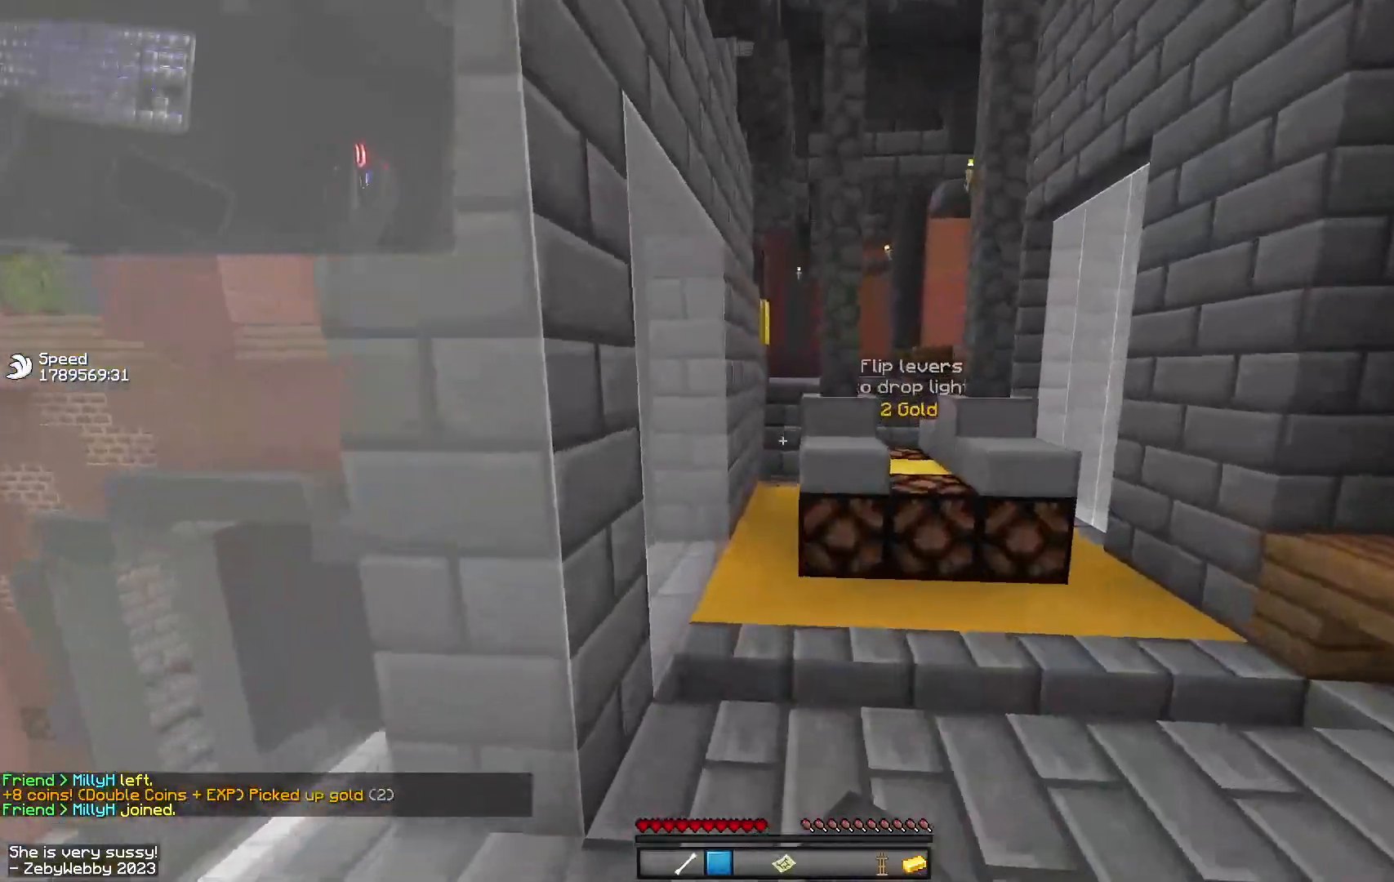
{"keys": ["space", "w"], "mouse": [], "events": [[200, "mouse_left", "down"], [317, "mouse_left", "up"], [350, "a", "down"], [467, "a", "up"]]}
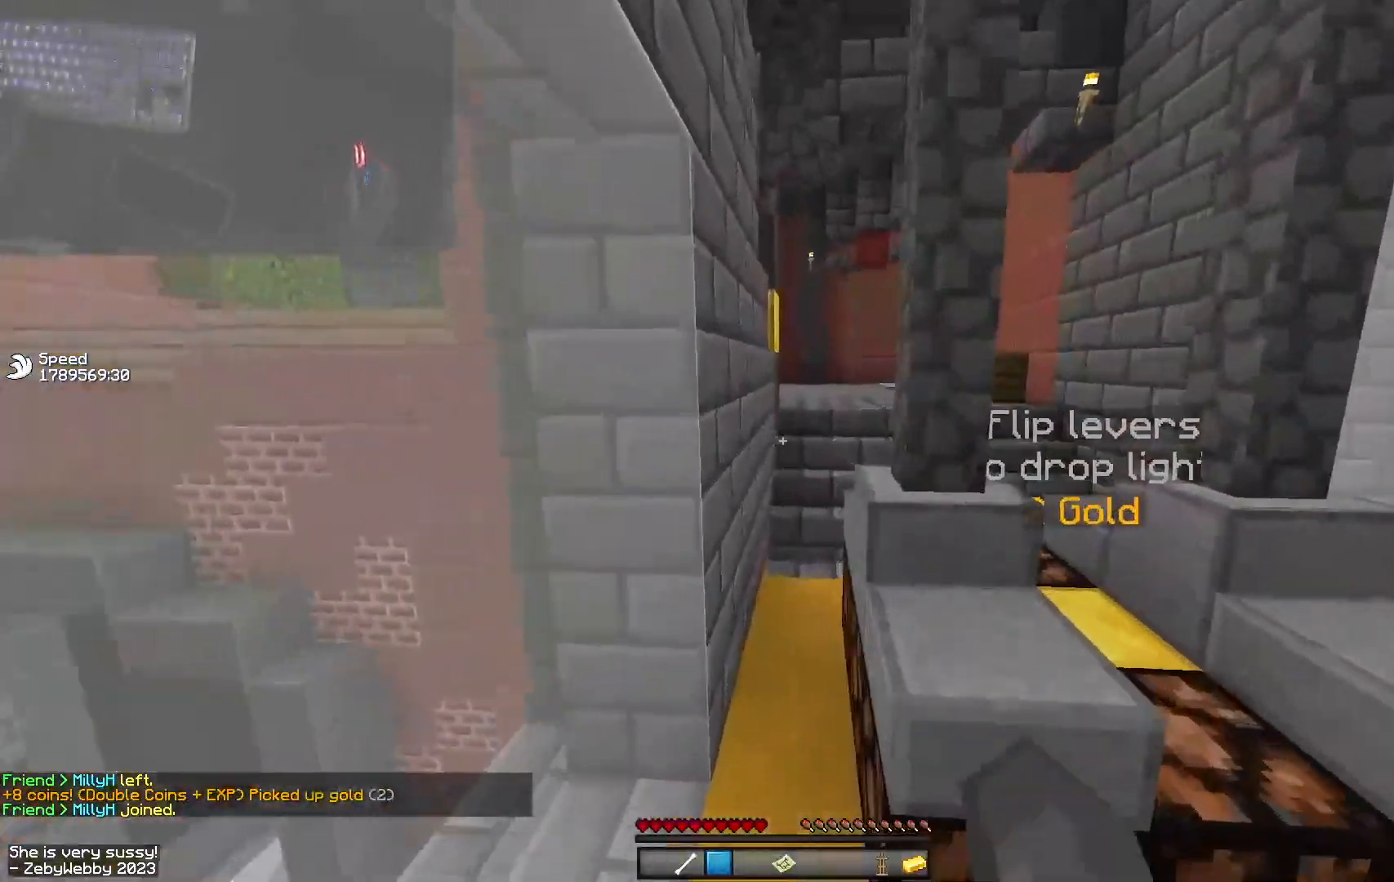
{"keys": ["w"], "mouse": [], "events": [[500, "space", "up"]]}
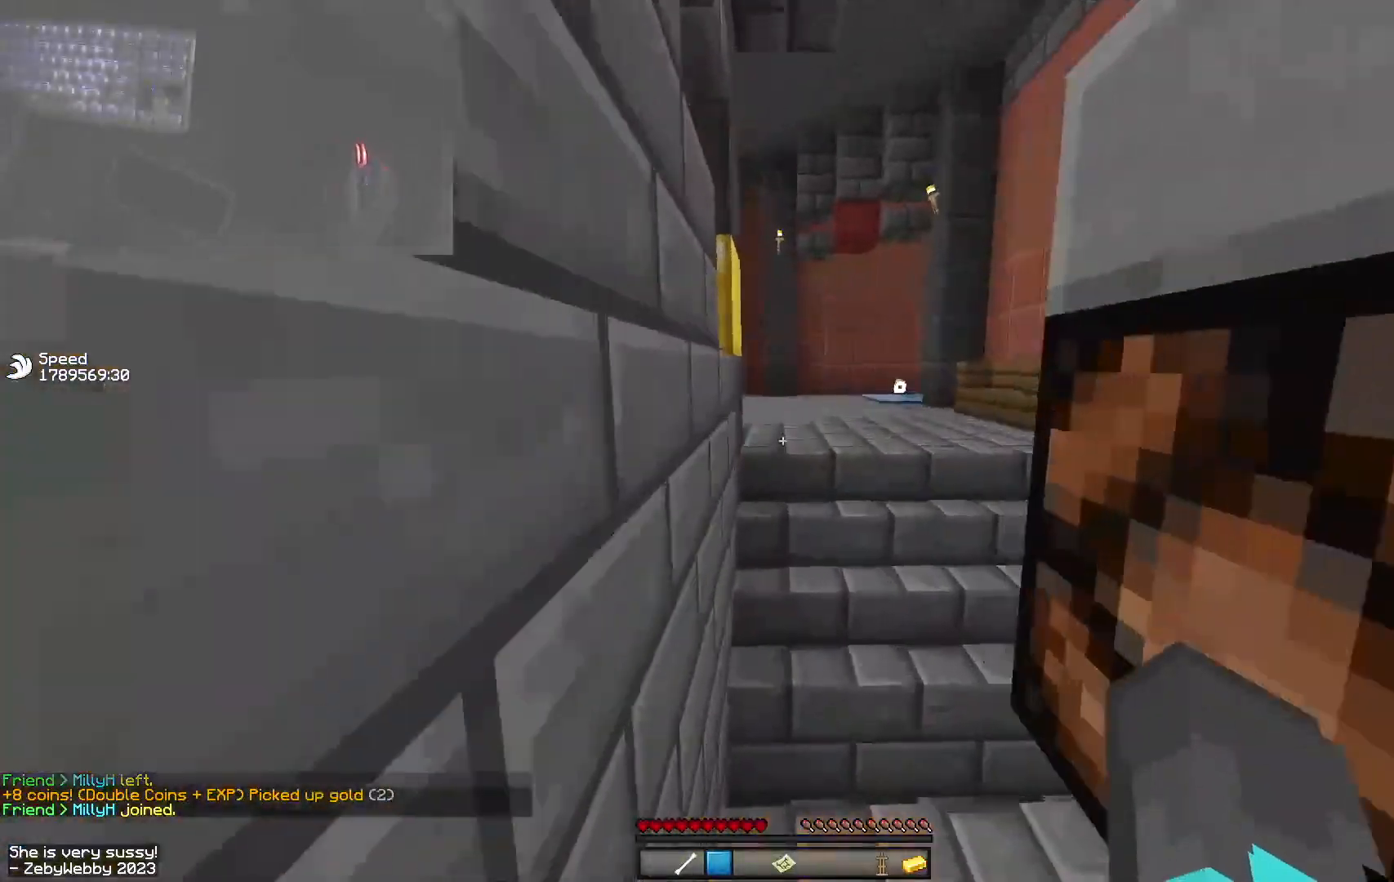
{"keys": ["w"], "mouse": [], "events": [[400, "space", "down"], [467, "space", "up"]]}
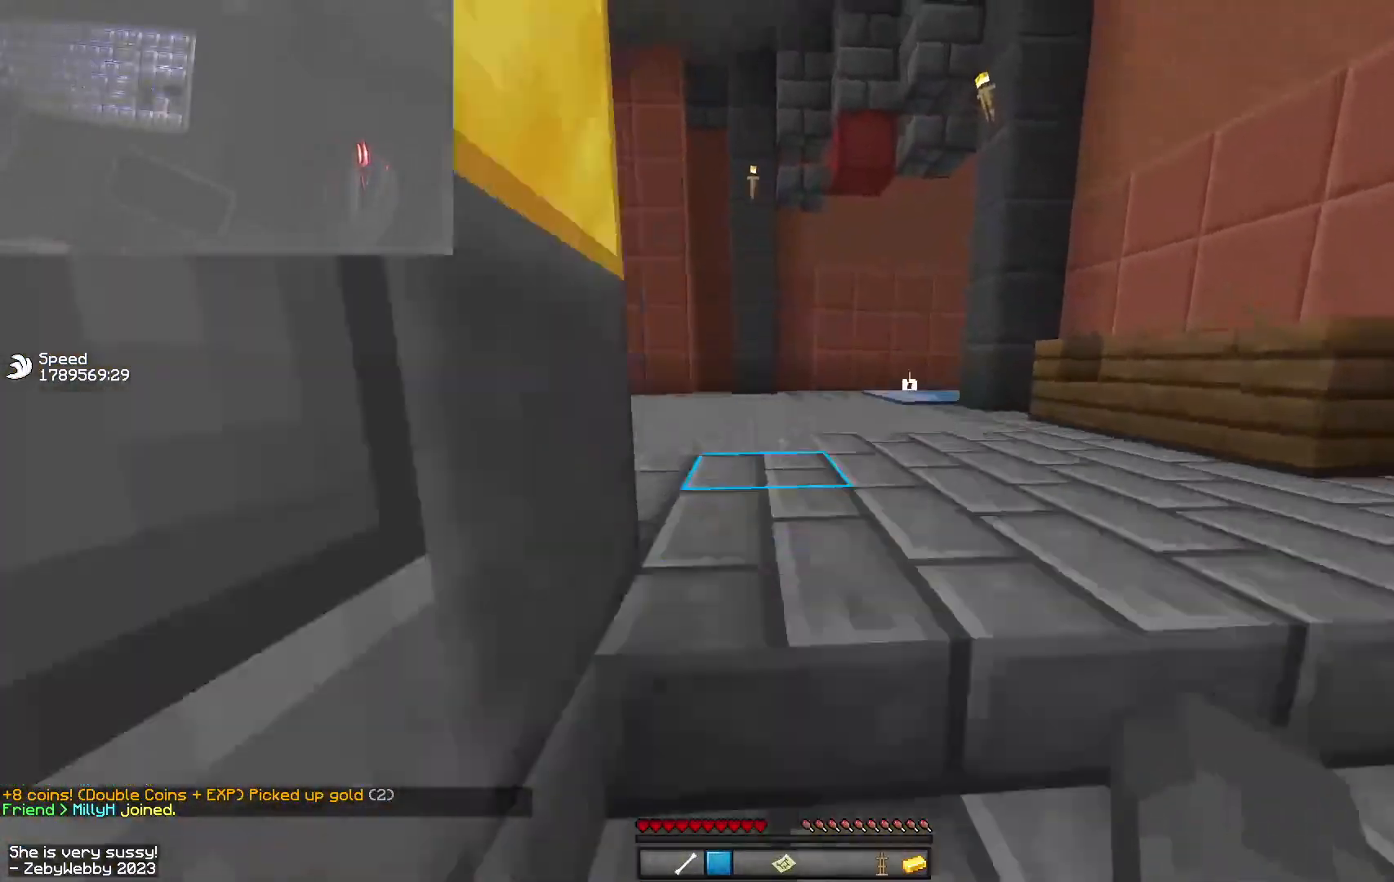
{"keys": ["d", "w"], "mouse": [], "events": [[67, "space", "down"], [134, "space", "up"], [200, "space", "down"], [250, "d", "down"], [267, "space", "up"]]}
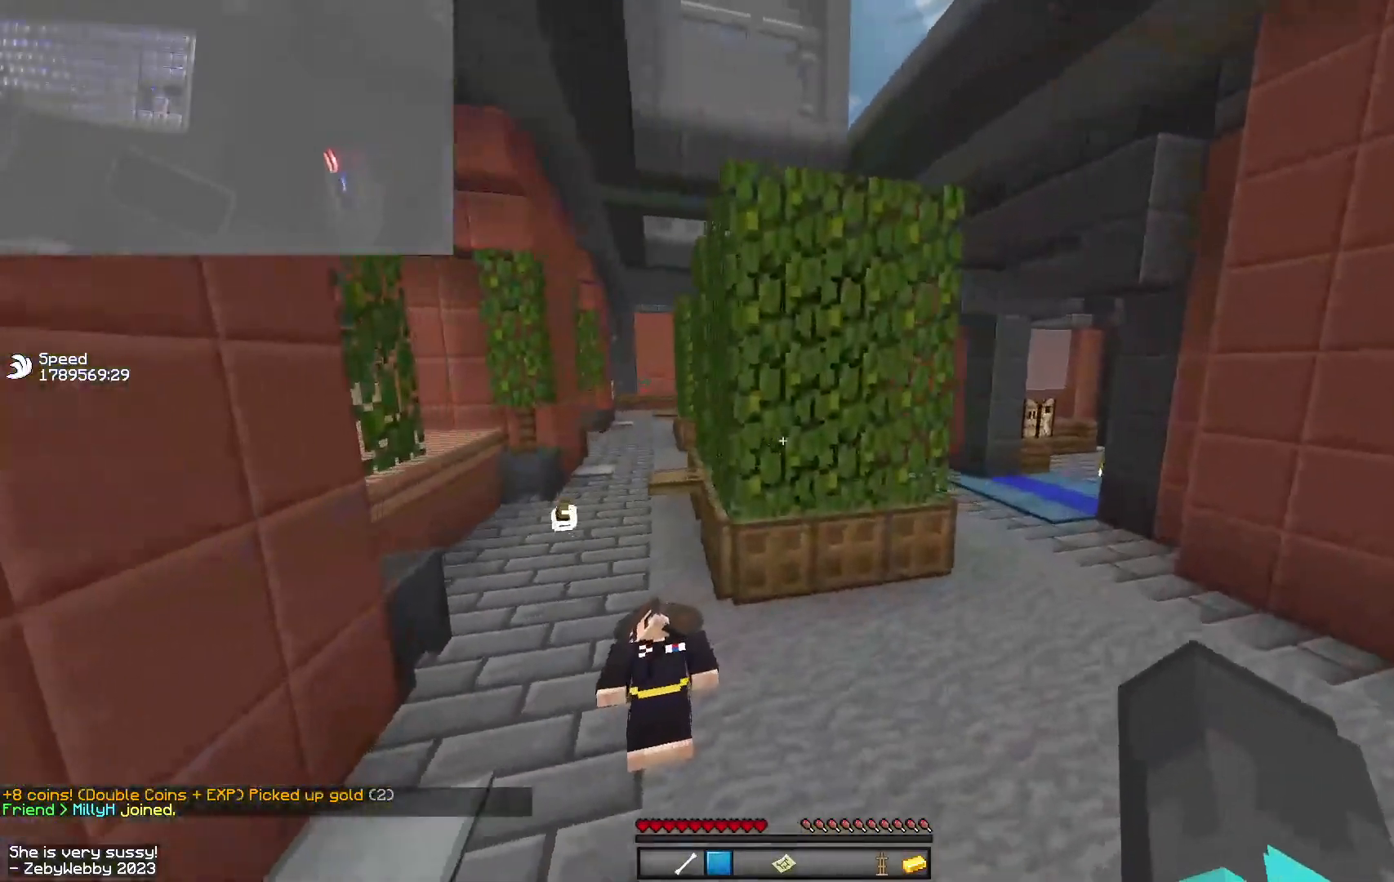
{"keys": ["space", "w"], "mouse": ["left"], "events": [[367, "space", "down"], [417, "d", "up"], [417, "mouse_left", "down"]]}
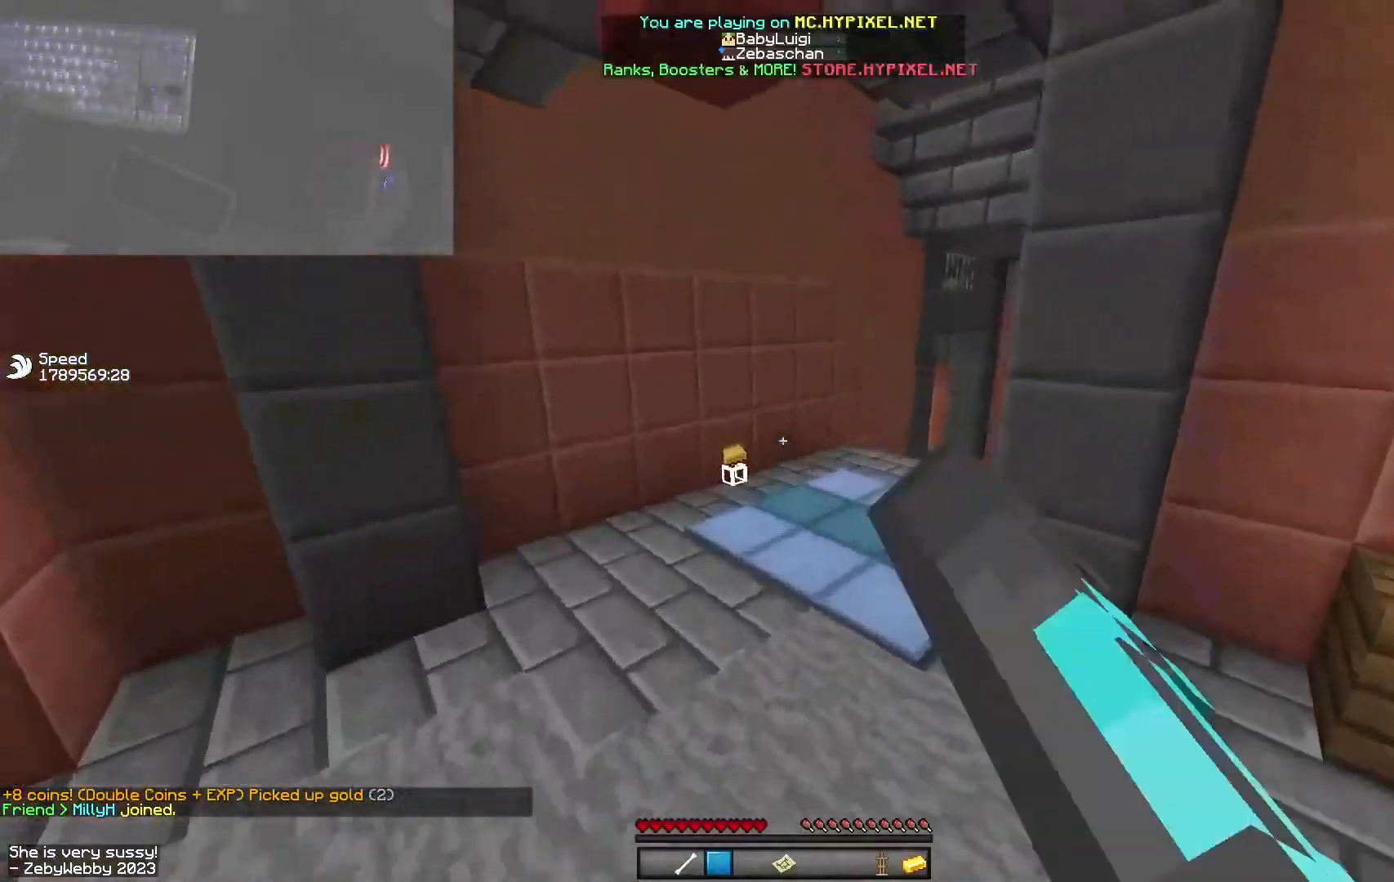
{"keys": ["w"], "mouse": [], "events": [[17, "space", "up"], [134, "mouse_left", "up"]]}
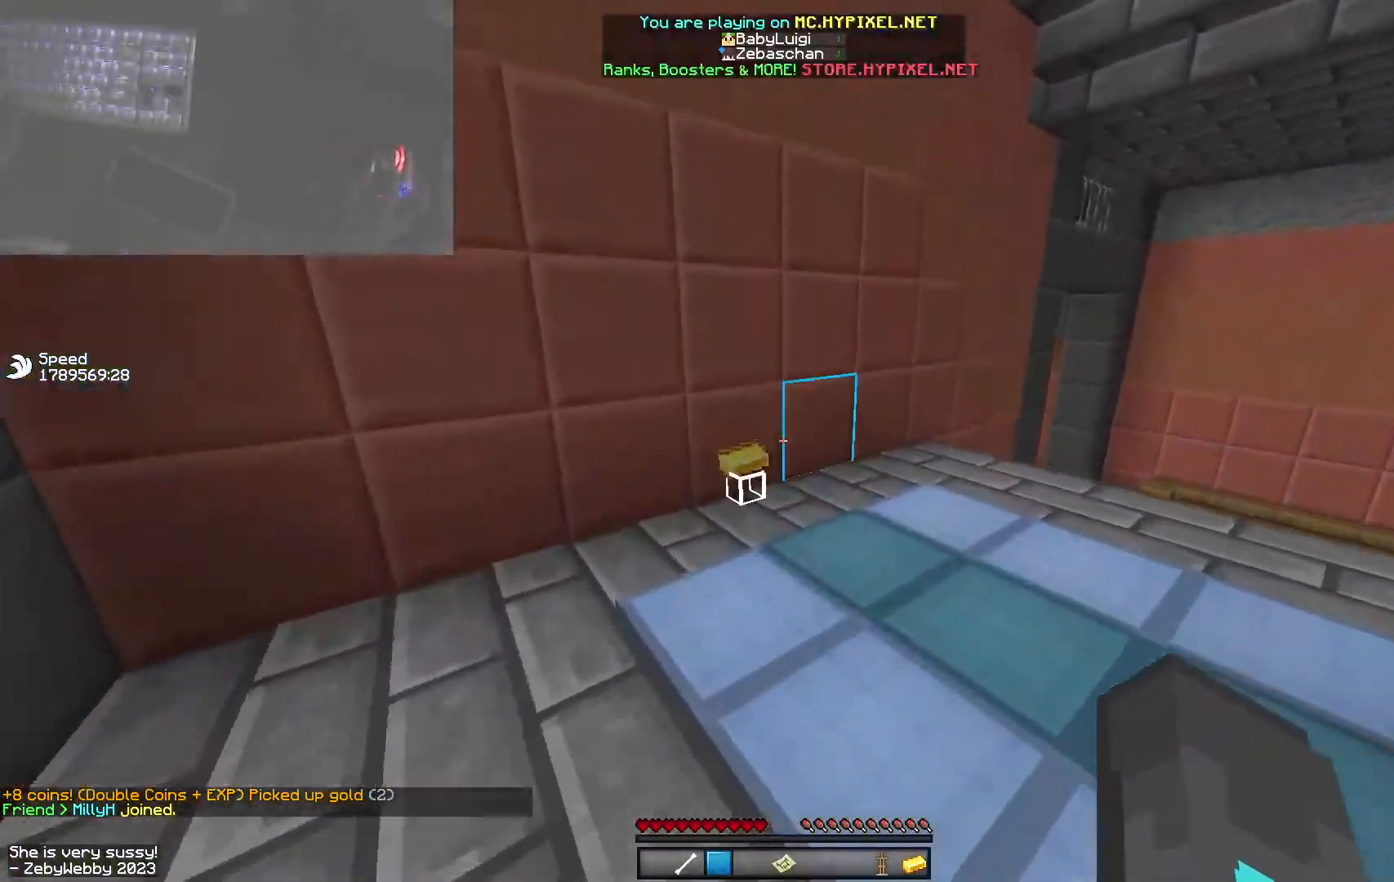
{"keys": ["w"], "mouse": [], "events": []}
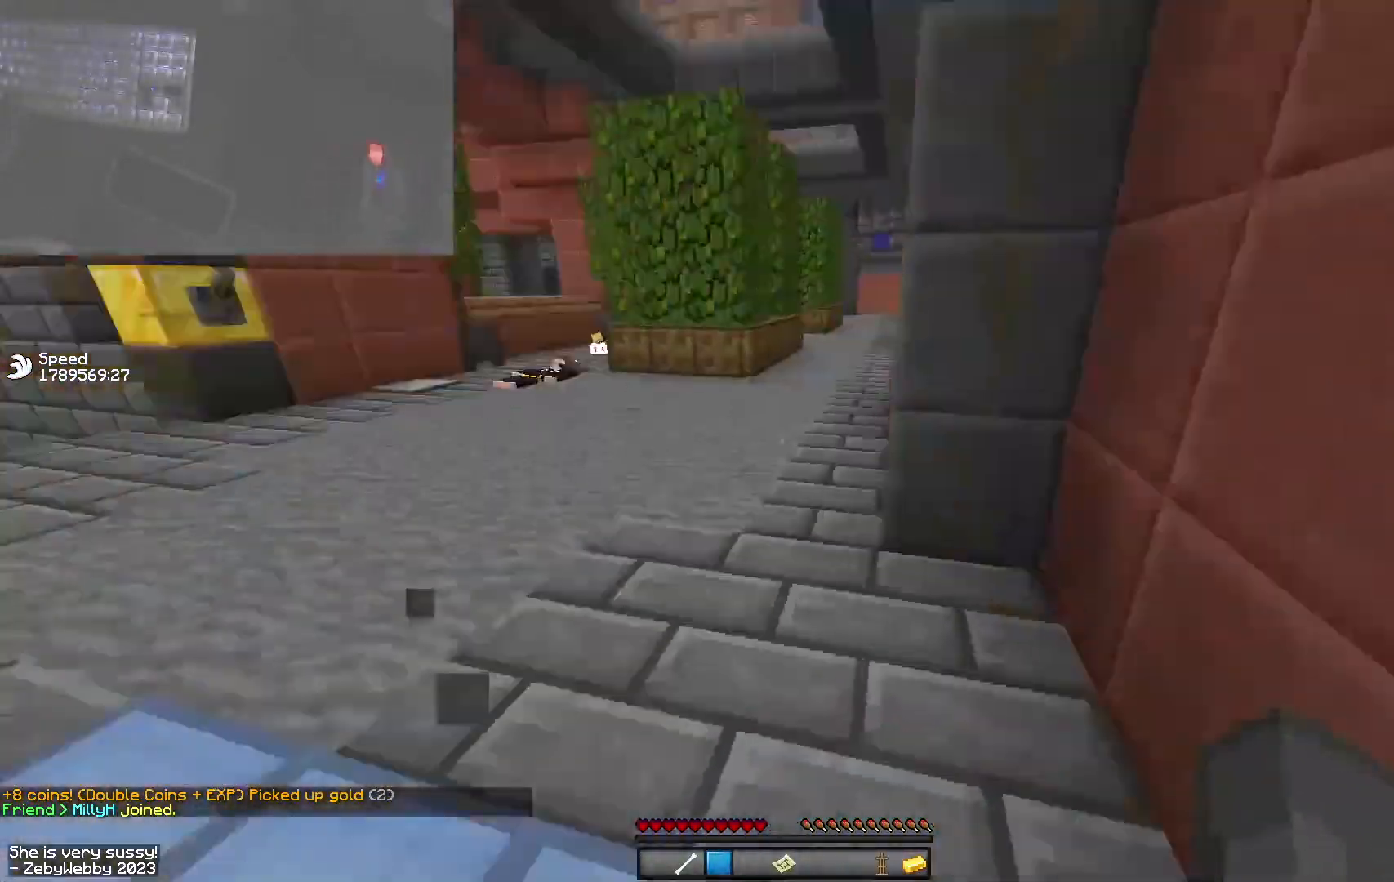
{"keys": ["space", "w"], "mouse": [], "events": [[167, "space", "down"]]}
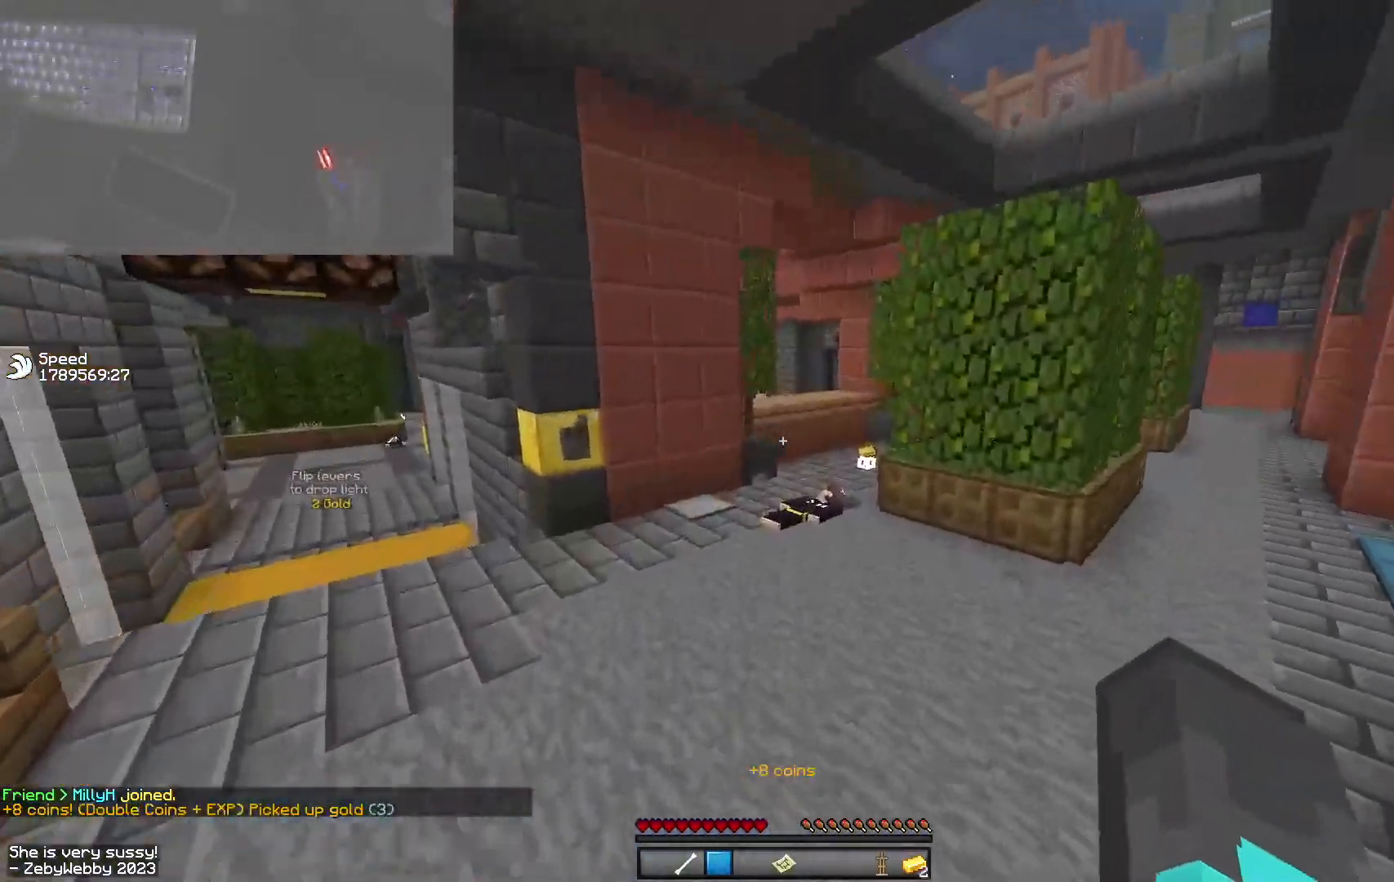
{"keys": ["space", "w"], "mouse": [], "events": [[17, "mouse_left", "down"], [134, "mouse_left", "up"]]}
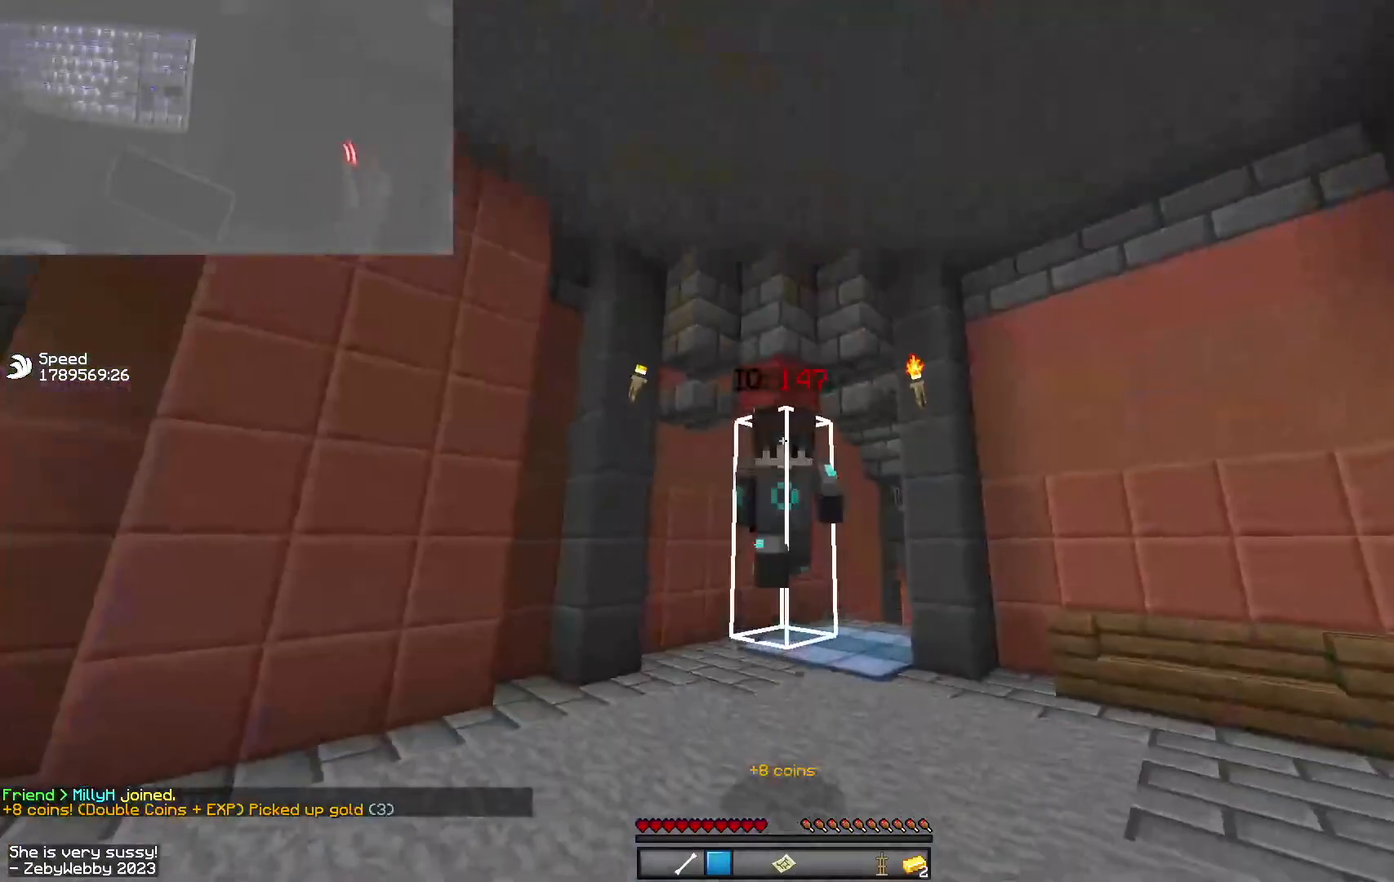
{"keys": ["w"], "mouse": [], "events": [[234, "space", "up"], [300, "mouse_left", "down"], [500, "mouse_left", "up"]]}
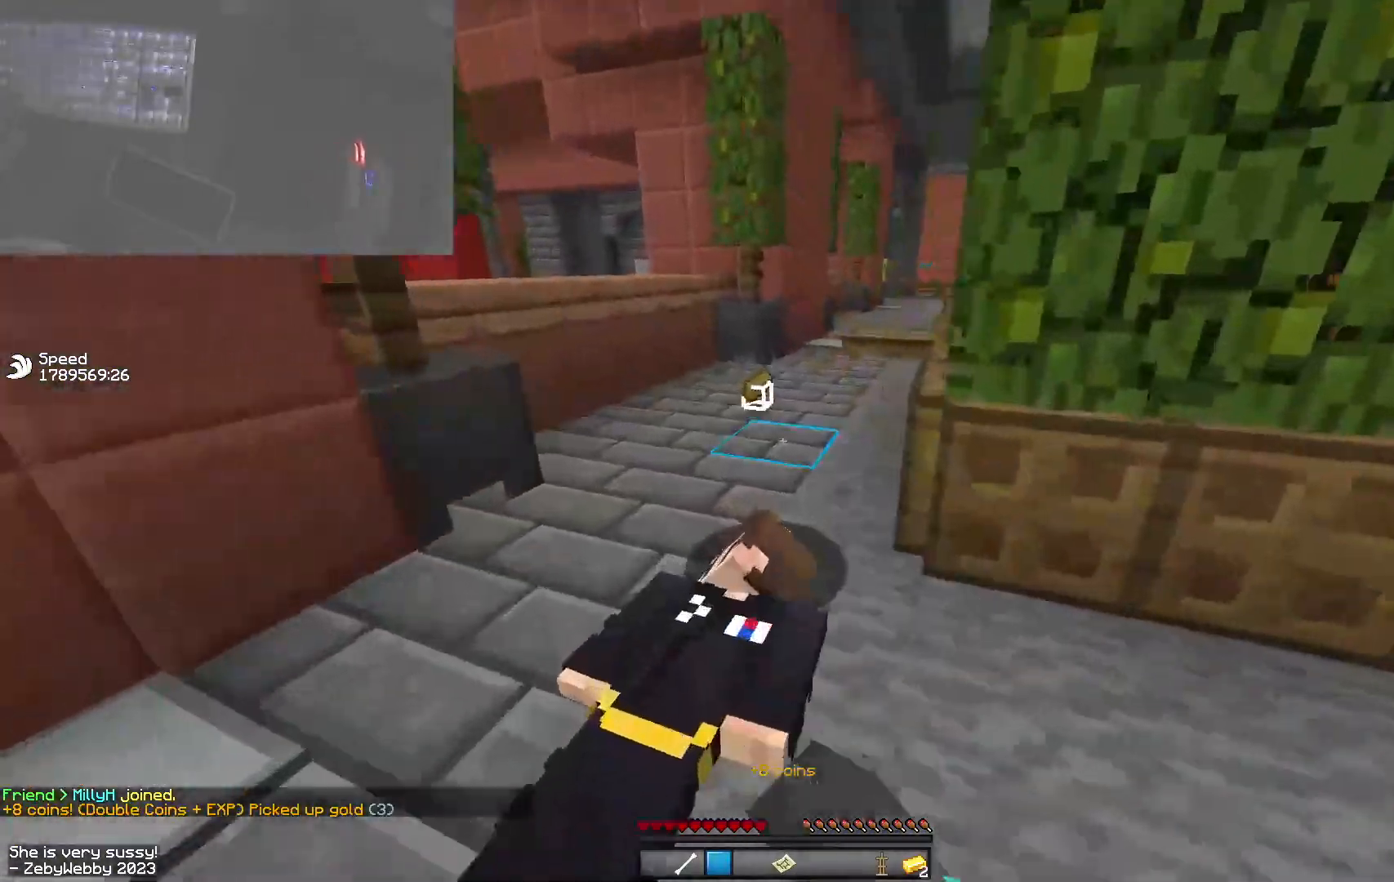
{"keys": ["d", "space", "w"], "mouse": [], "events": [[34, "mouse_left", "down"], [67, "a", "down"], [167, "mouse_left", "up"], [200, "a", "up"], [500, "d", "down"], [500, "space", "down"]]}
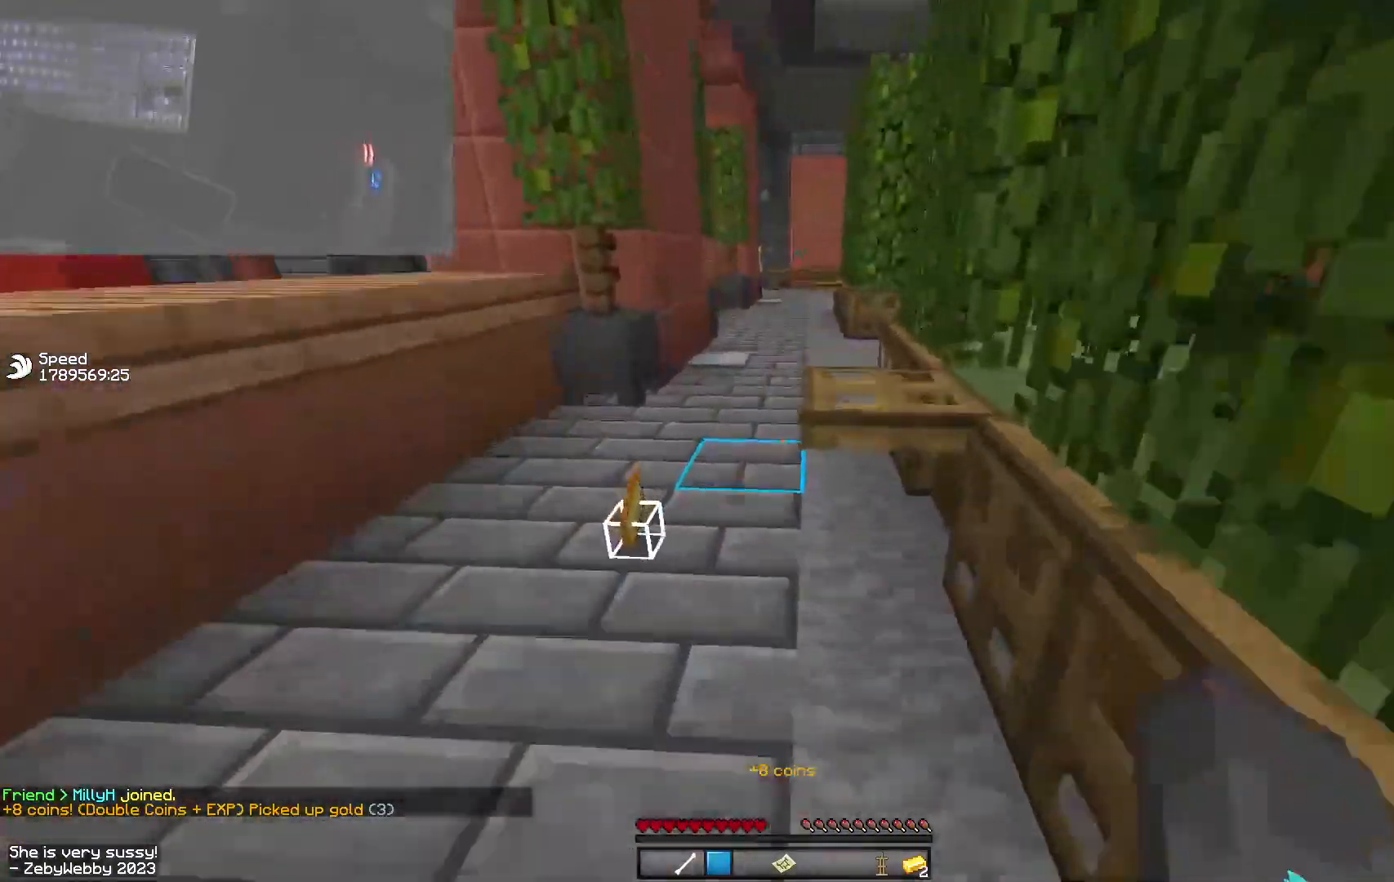
{"keys": ["w"], "mouse": [], "events": [[150, "space", "up"], [284, "a", "down"], [284, "d", "up"], [467, "a", "up"]]}
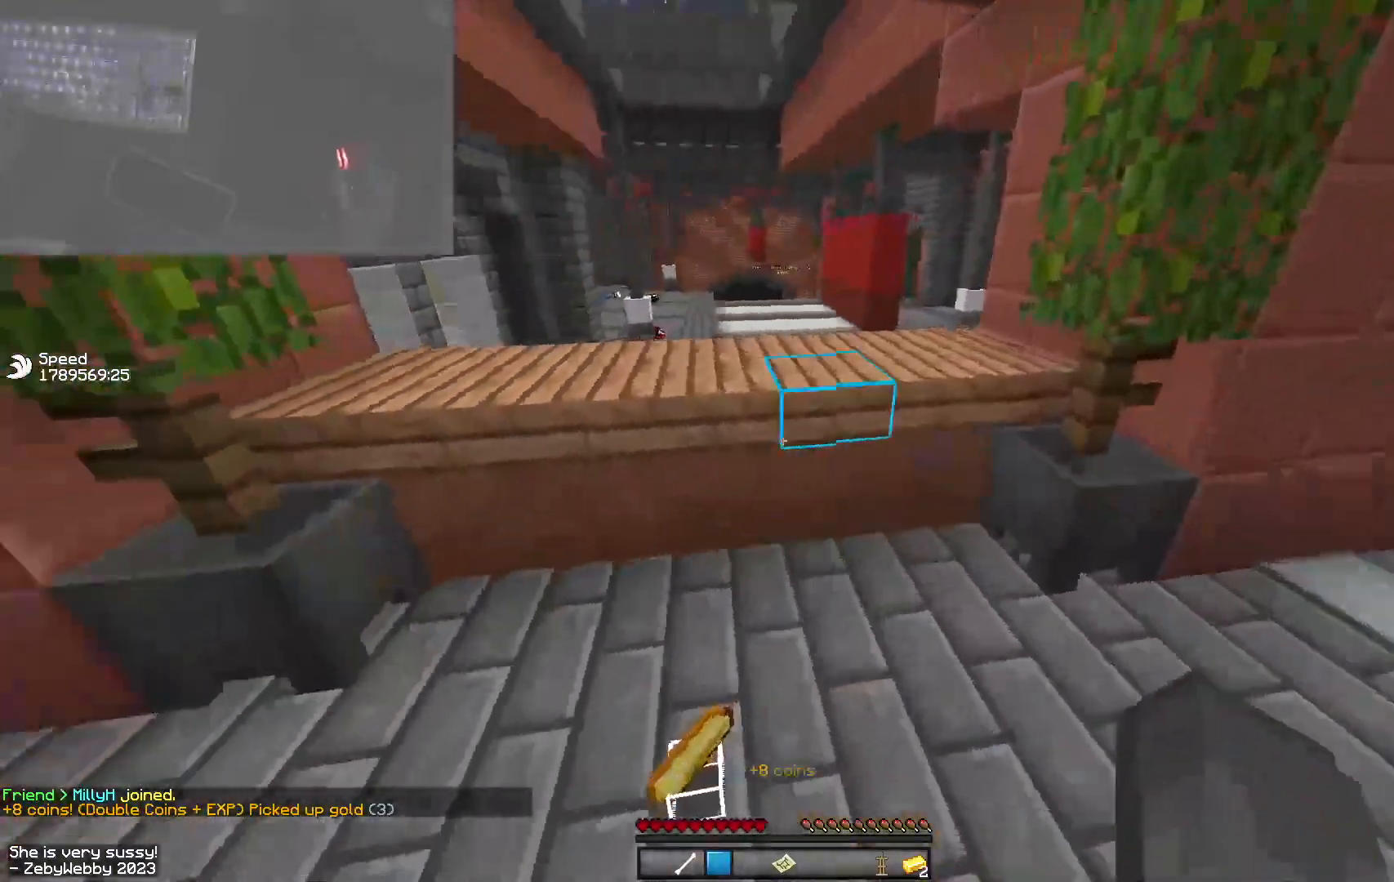
{"keys": ["w"], "mouse": [], "events": [[134, "space", "down"], [317, "space", "up"]]}
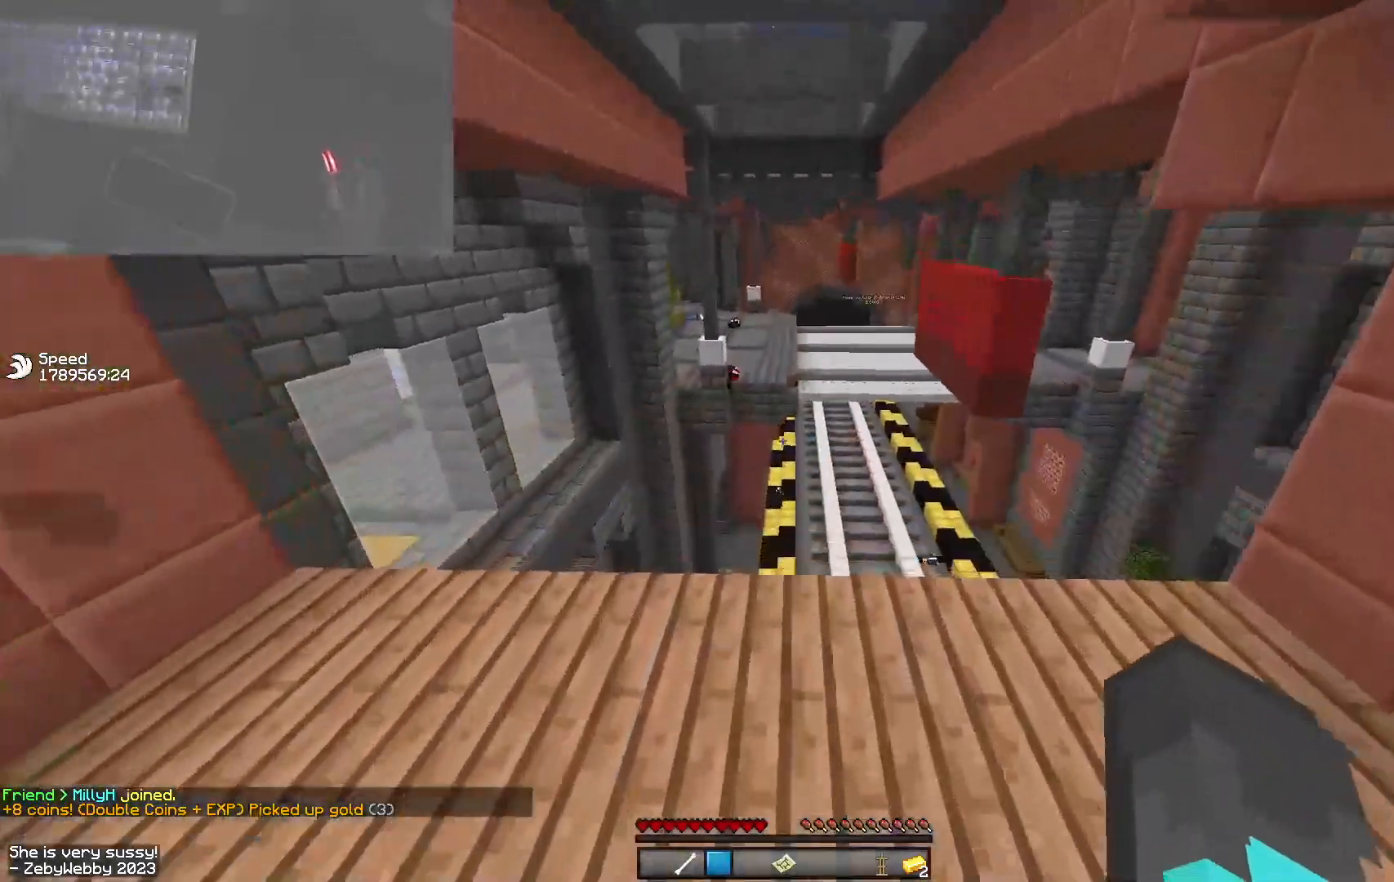
{"keys": ["a", "w"], "mouse": [], "events": [[200, "a", "down"], [267, "space", "down"], [500, "space", "up"]]}
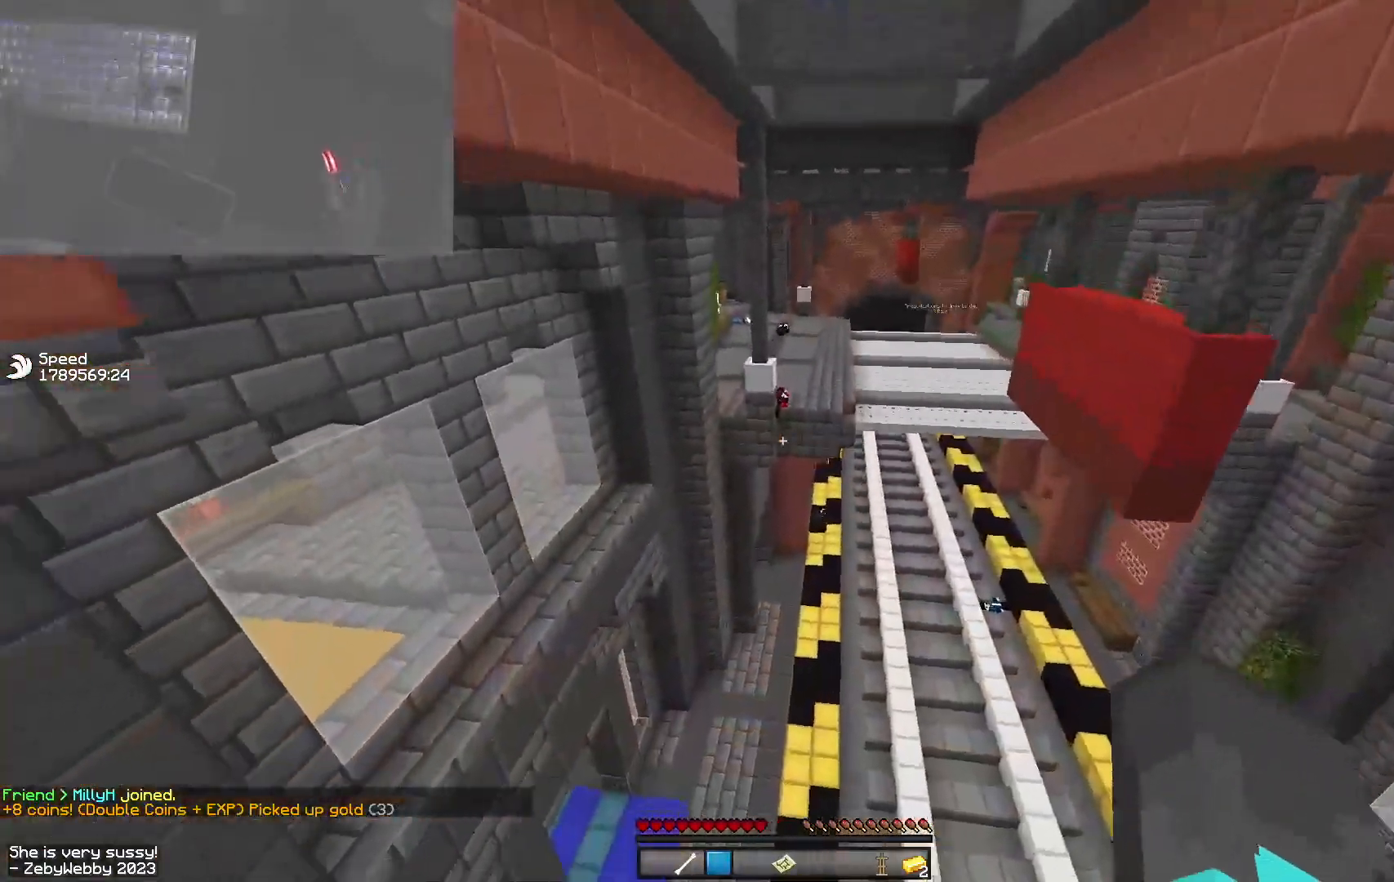
{"keys": ["d", "w"], "mouse": [], "events": [[367, "a", "up"], [467, "d", "down"]]}
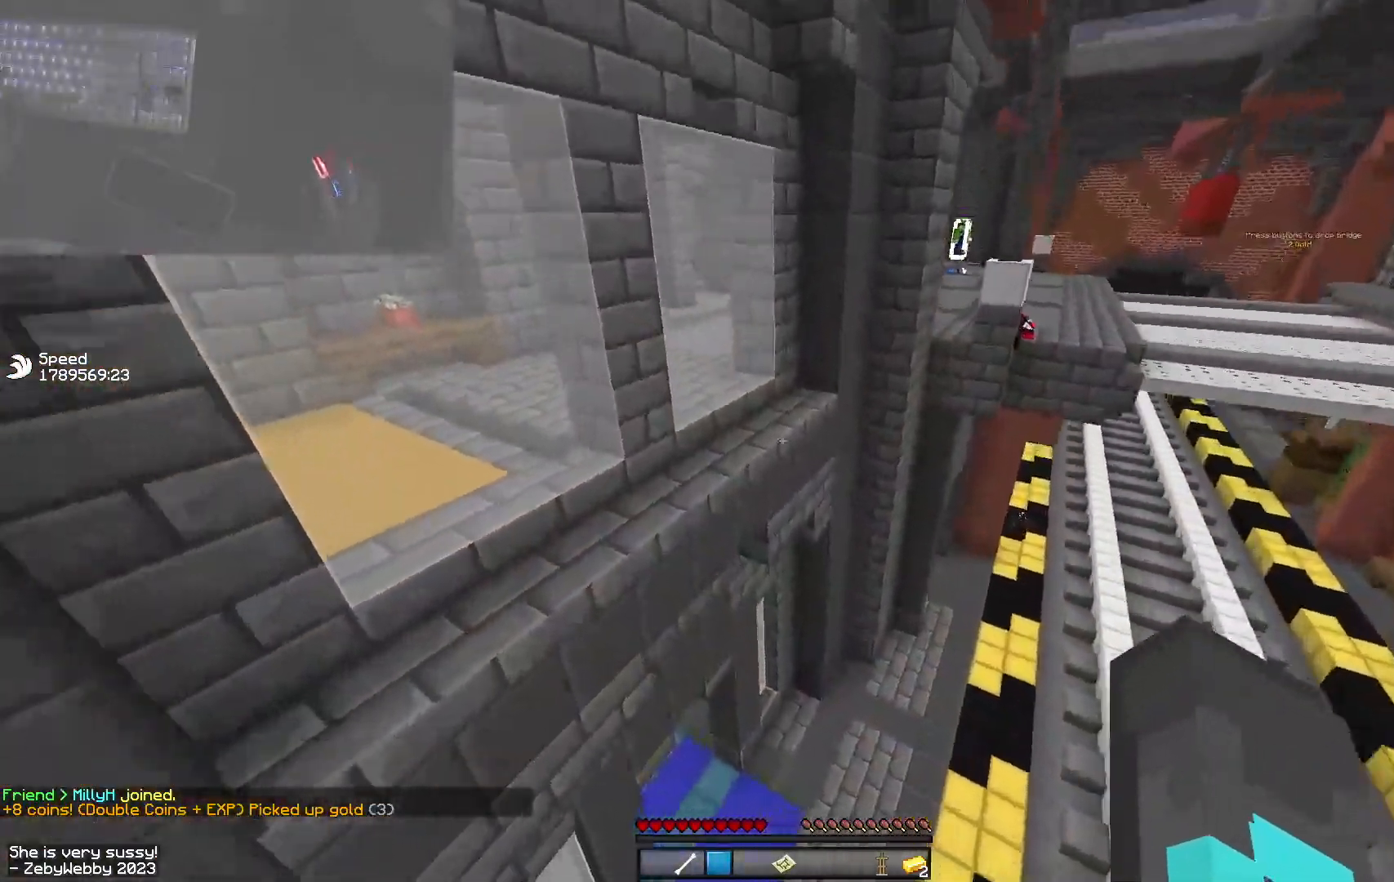
{"keys": ["a", "space", "w"], "mouse": [], "events": [[84, "a", "down"], [100, "d", "up"], [267, "a", "up"], [284, "d", "down"], [334, "space", "down"], [367, "a", "down"], [367, "d", "up"]]}
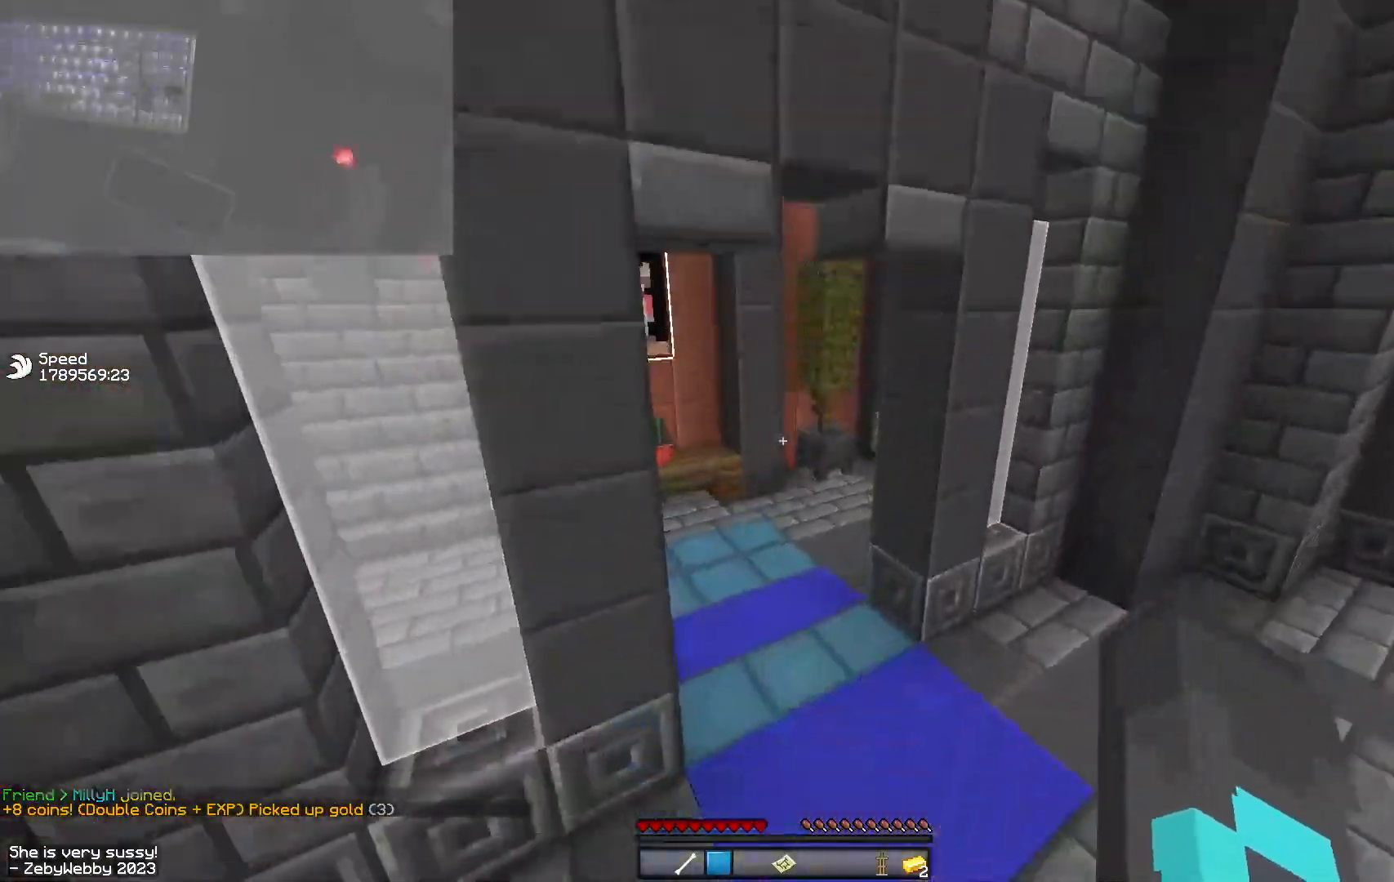
{"keys": ["w"], "mouse": [], "events": [[17, "a", "up"], [100, "d", "down"], [250, "d", "up"], [400, "space", "up"]]}
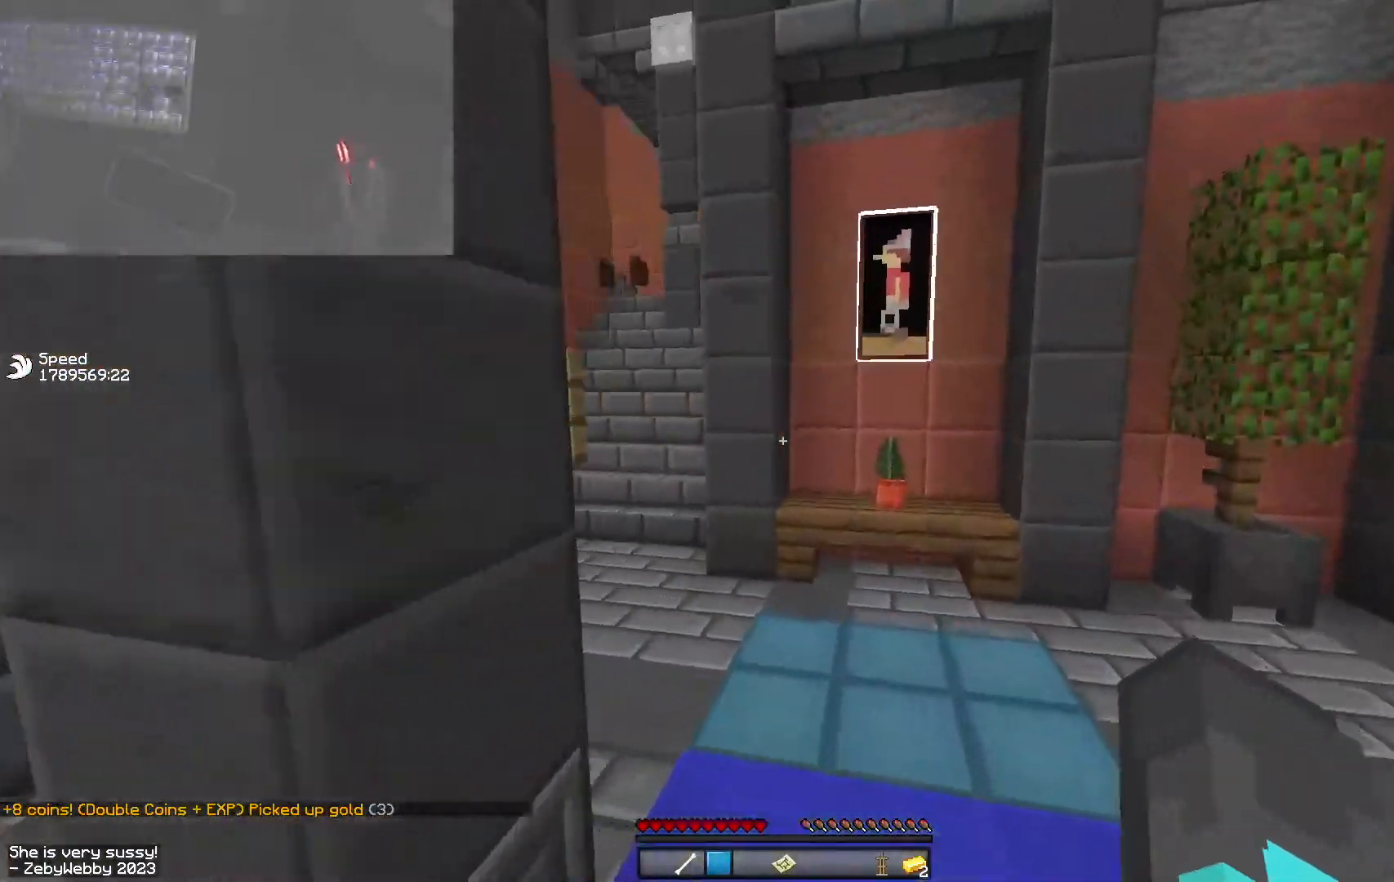
{"keys": ["d", "space", "w"], "mouse": [], "events": [[417, "space", "down"], [450, "d", "down"]]}
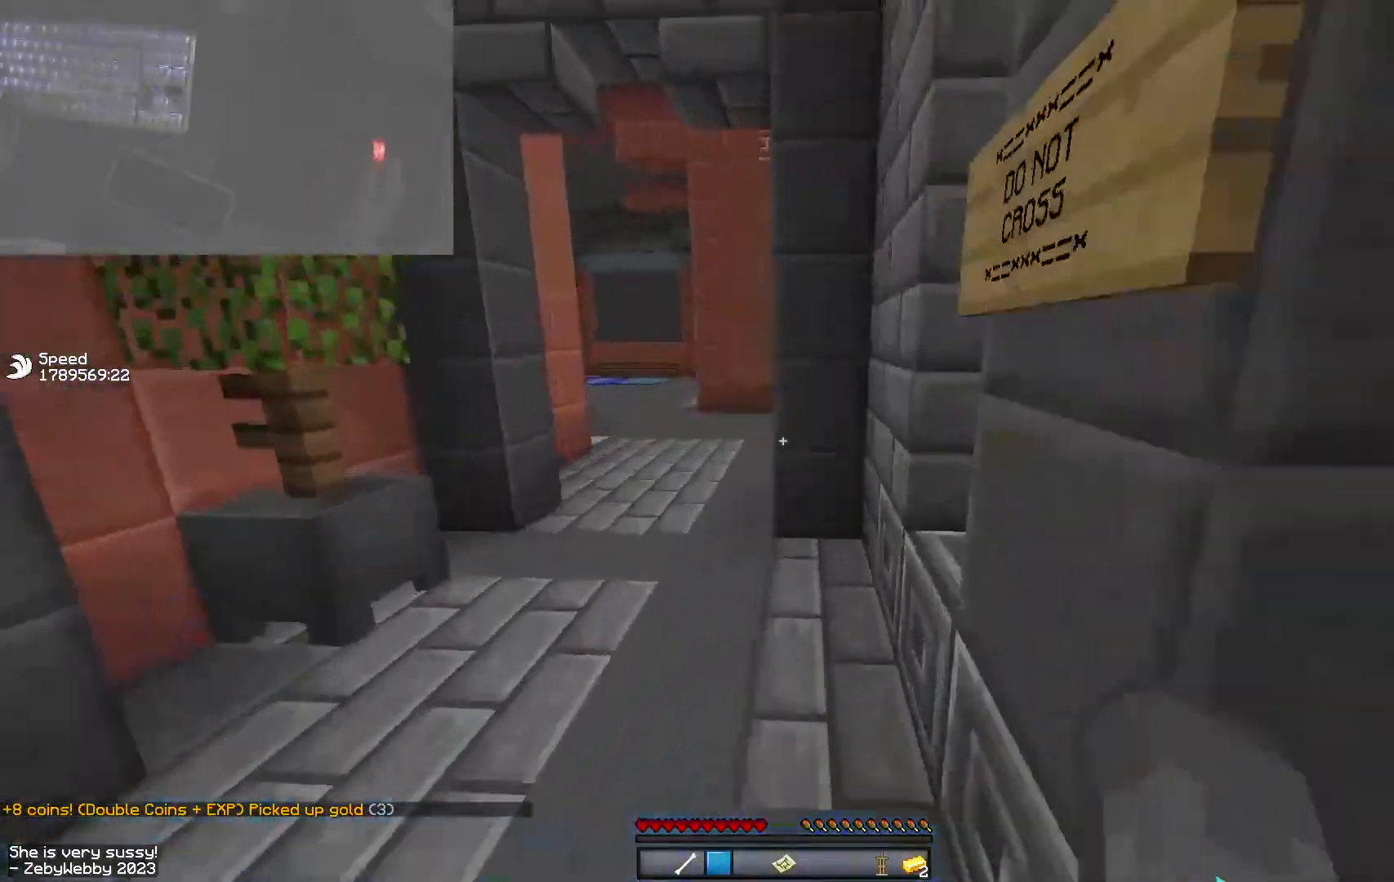
{"keys": ["a", "space", "w"], "mouse": [], "events": [[84, "d", "up"], [284, "a", "down"], [417, "a", "up"], [500, "a", "down"]]}
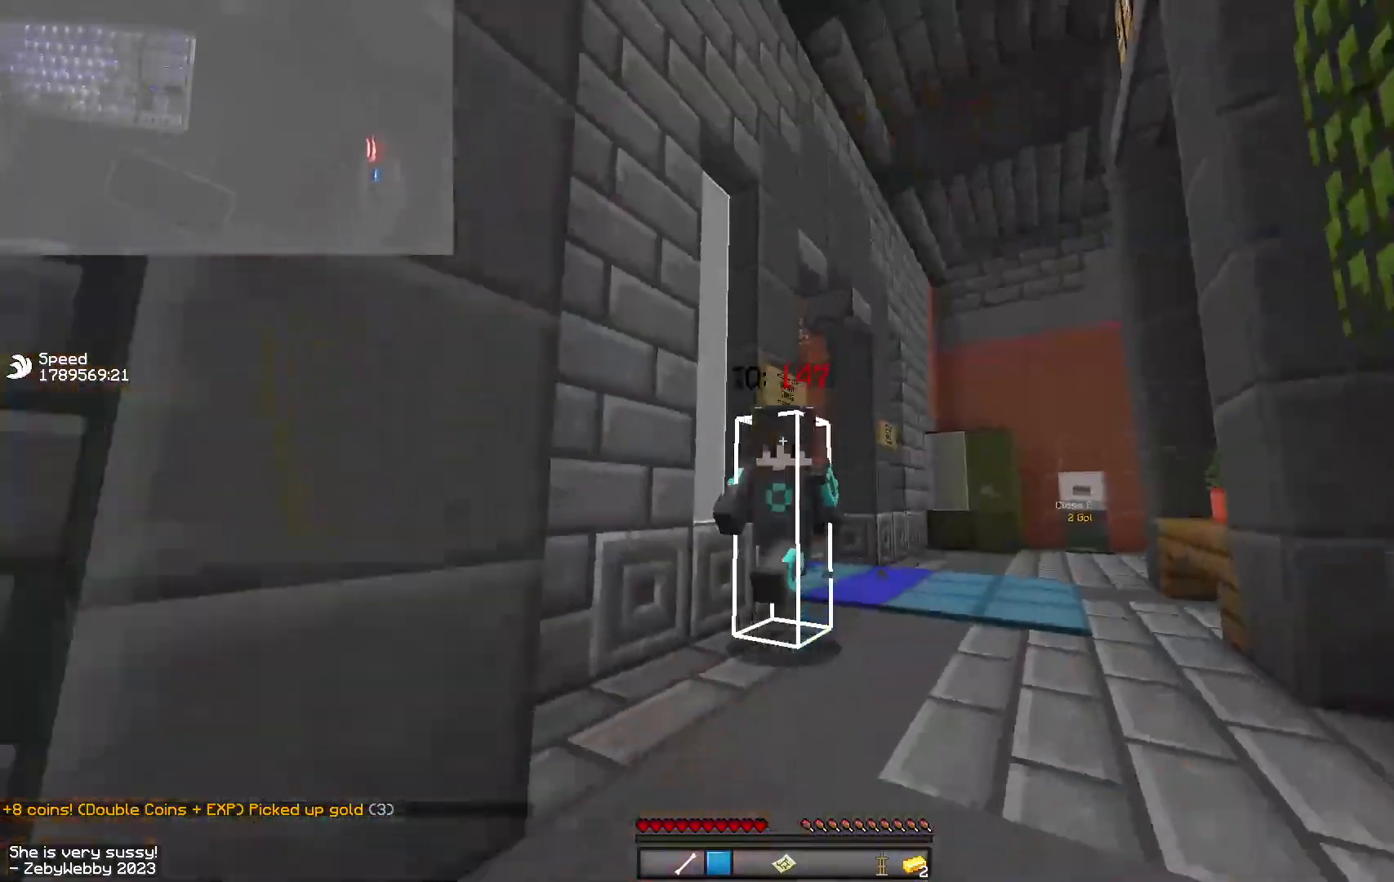
{"keys": ["space", "w"], "mouse": [], "events": [[117, "a", "up"]]}